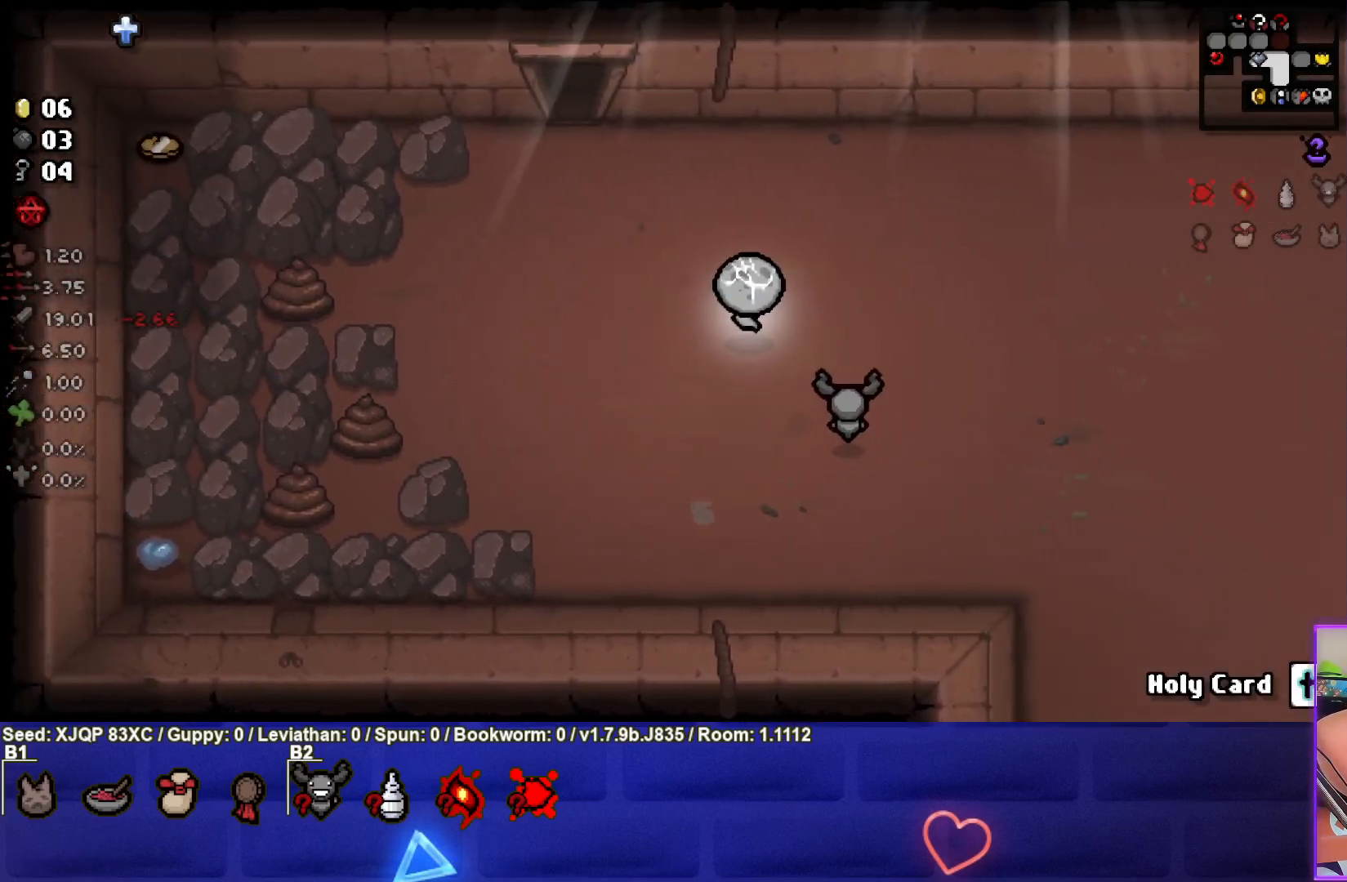
Gameplay with a controller (PlayStation layout); each line is a JSON object with the inputs held at the frame after it. "events" lists button and stick changes between this image and that frame as [ms after this image, input, new state], when the widget could be followed in between.
{"buttons": [], "left_stick": "up-left", "right_stick": "center", "events": []}
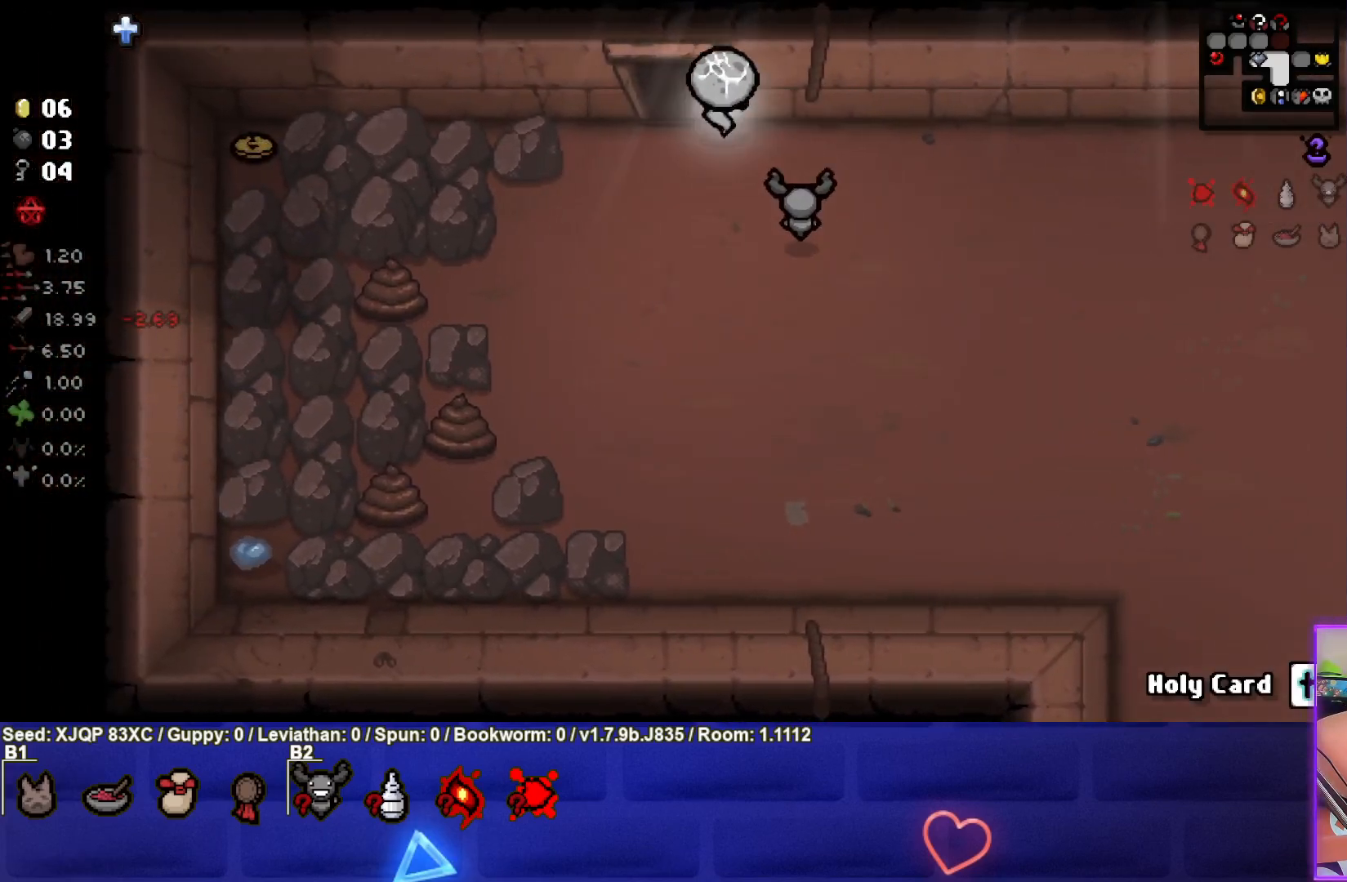
{"buttons": [], "left_stick": "up-left", "right_stick": "center", "events": []}
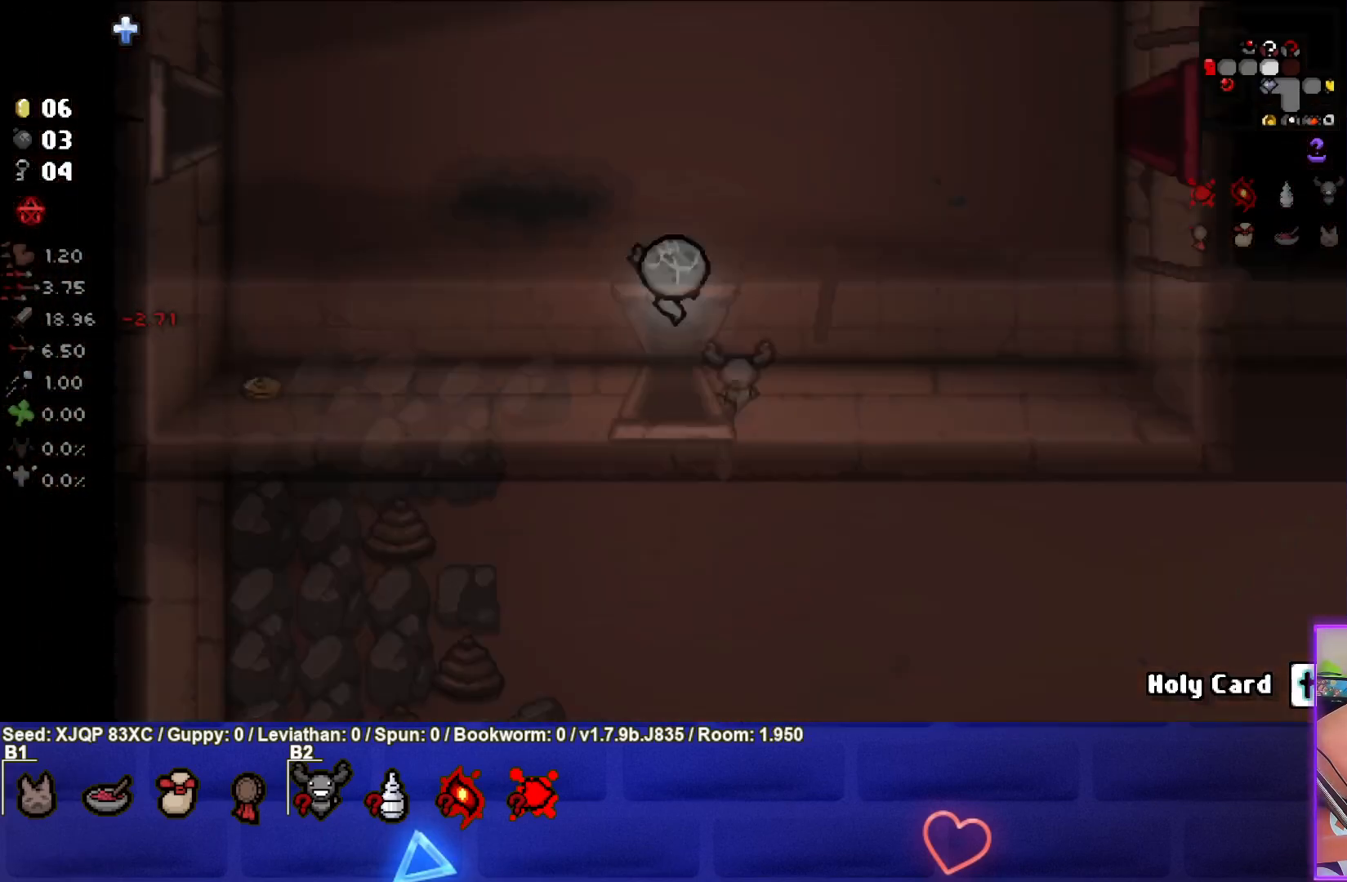
{"buttons": [], "left_stick": "up-left", "right_stick": "center", "events": []}
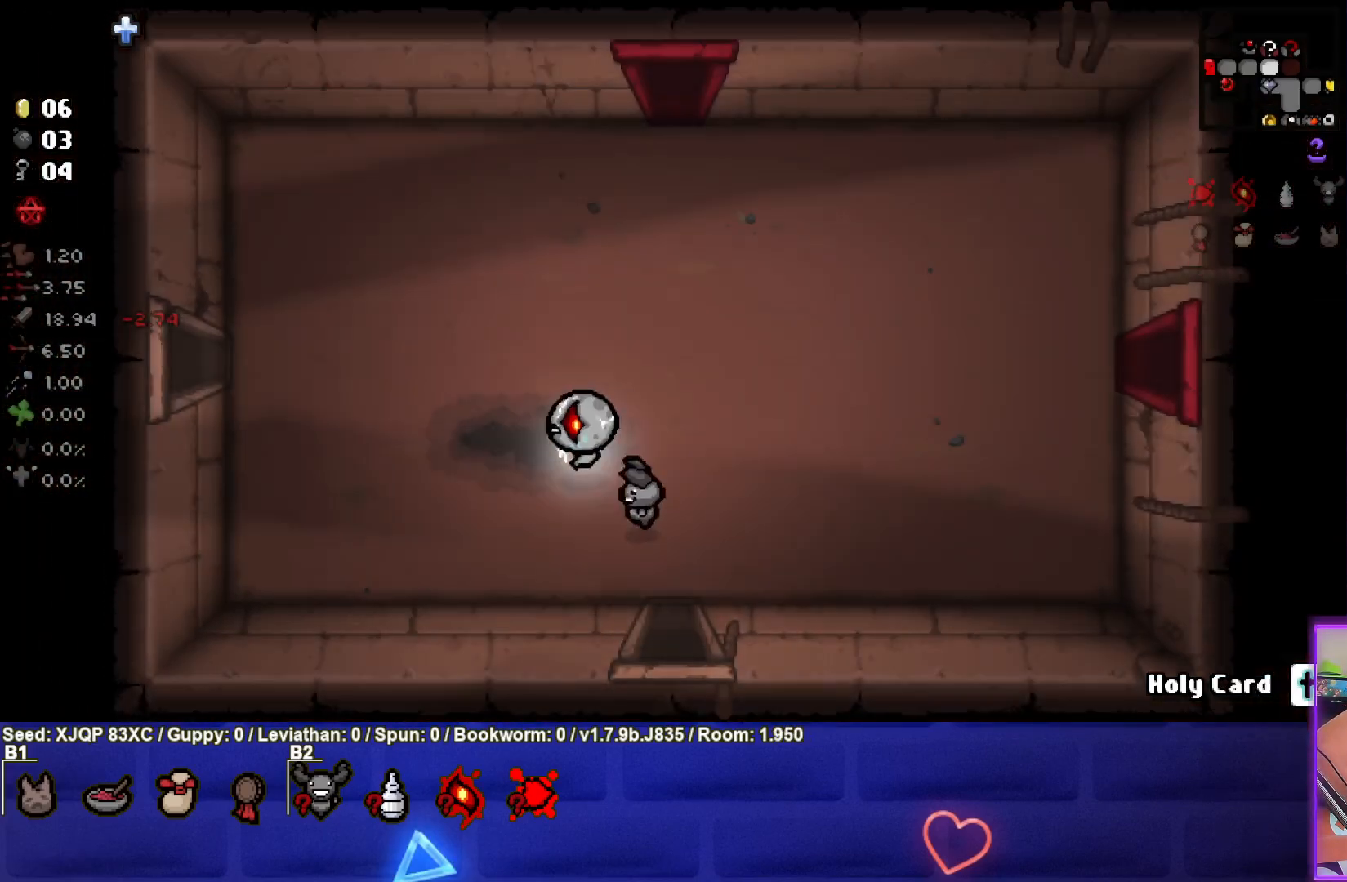
{"buttons": [], "left_stick": "up-left", "right_stick": "center", "events": []}
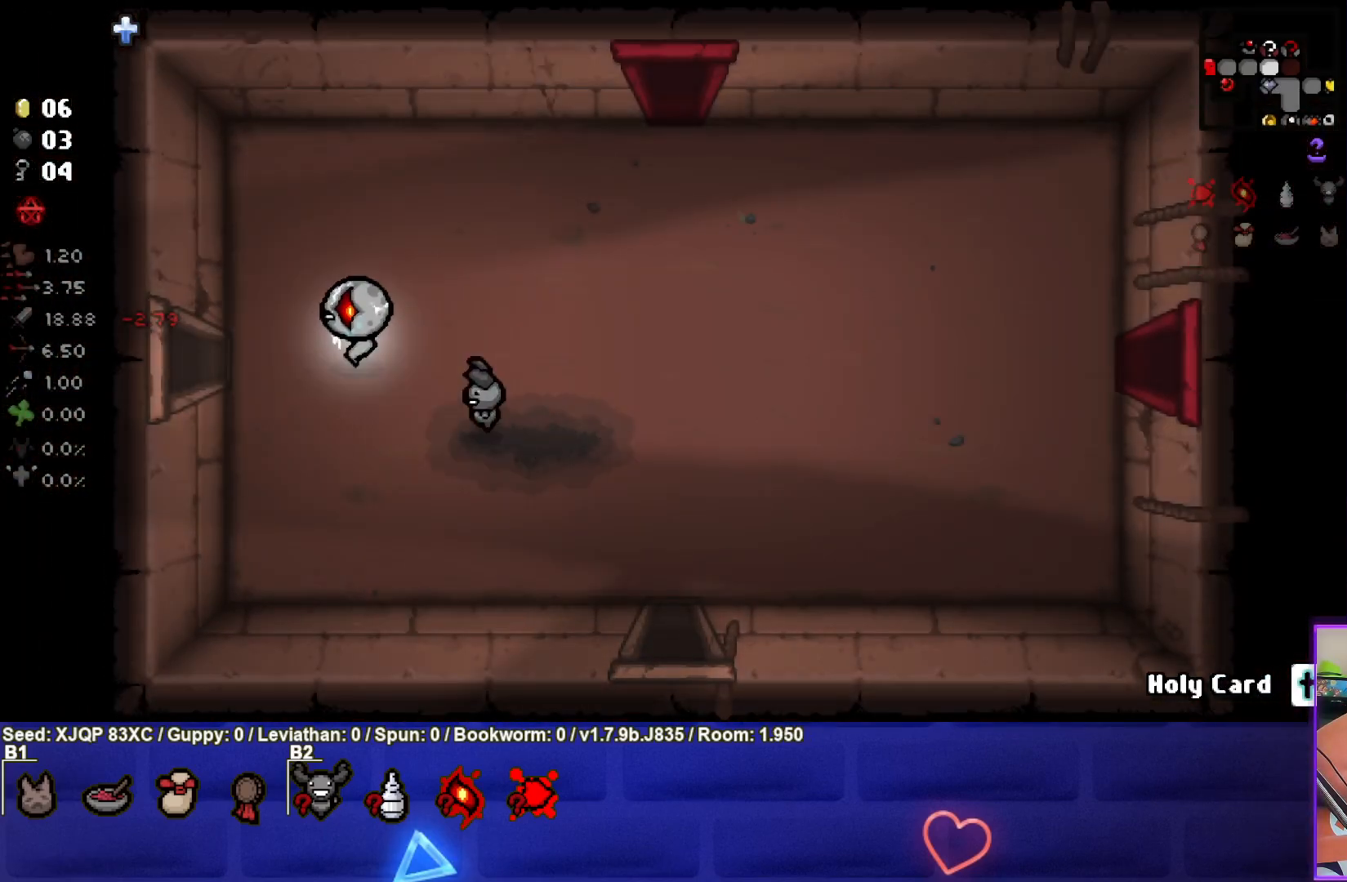
{"buttons": [], "left_stick": "left", "right_stick": "center", "events": [[100, "left_stick", "left"], [200, "left_stick", "down-left"], [433, "left_stick", "left"]]}
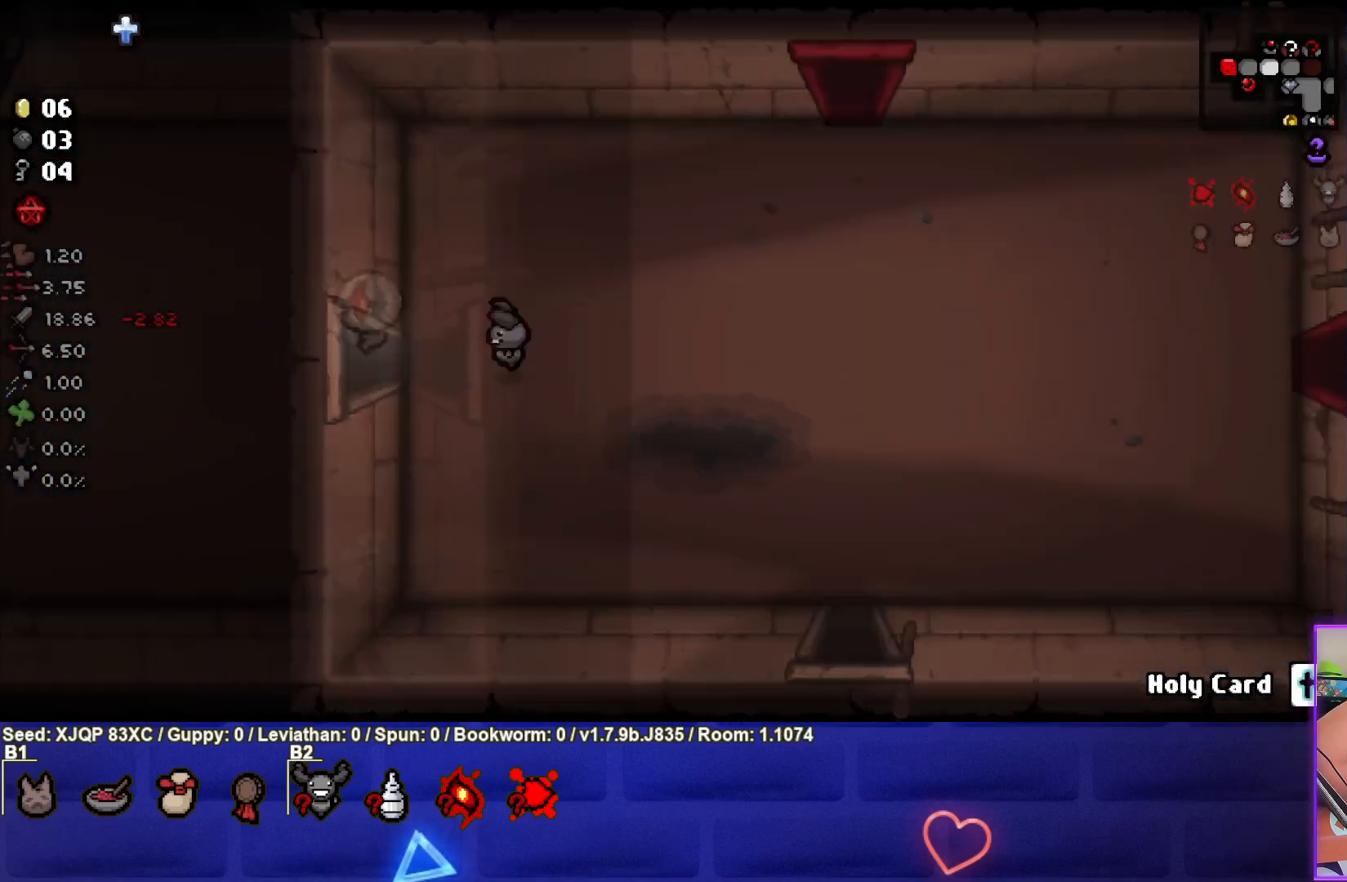
{"buttons": [], "left_stick": "left", "right_stick": "center", "events": [[267, "left_stick", "center"], [450, "left_stick", "left"]]}
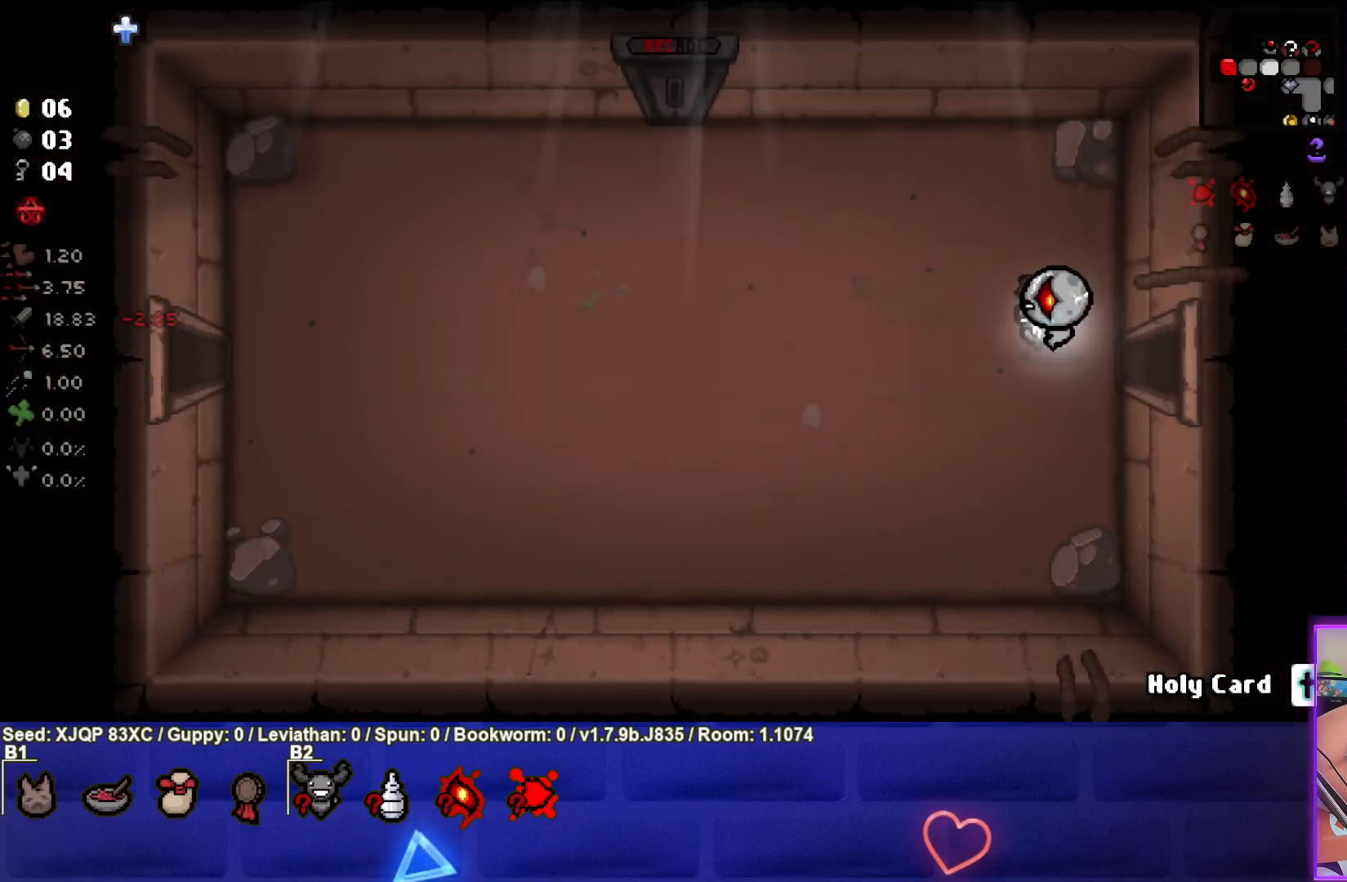
{"buttons": [], "left_stick": "left", "right_stick": "center", "events": []}
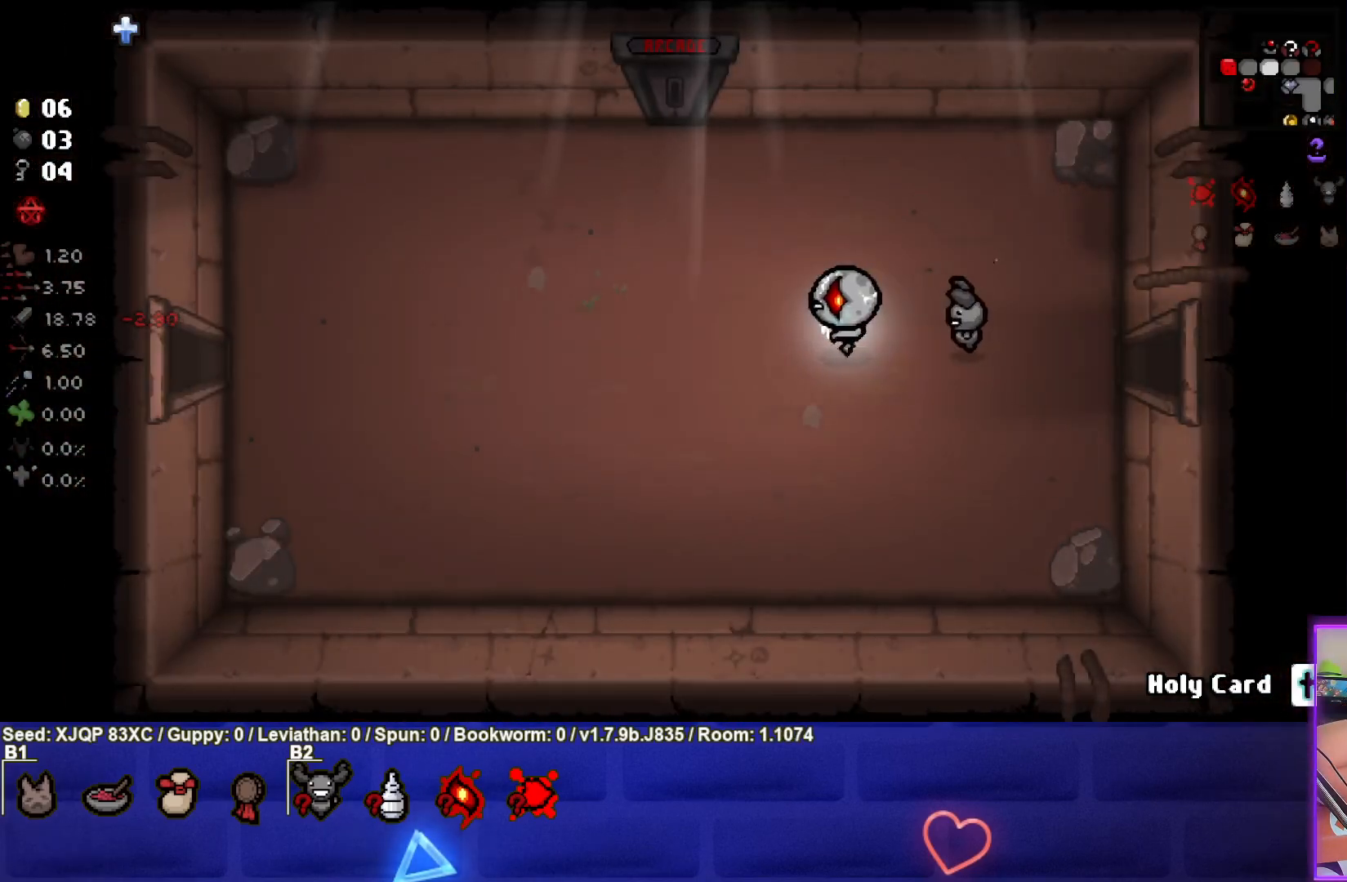
{"buttons": [], "left_stick": "left", "right_stick": "center", "events": []}
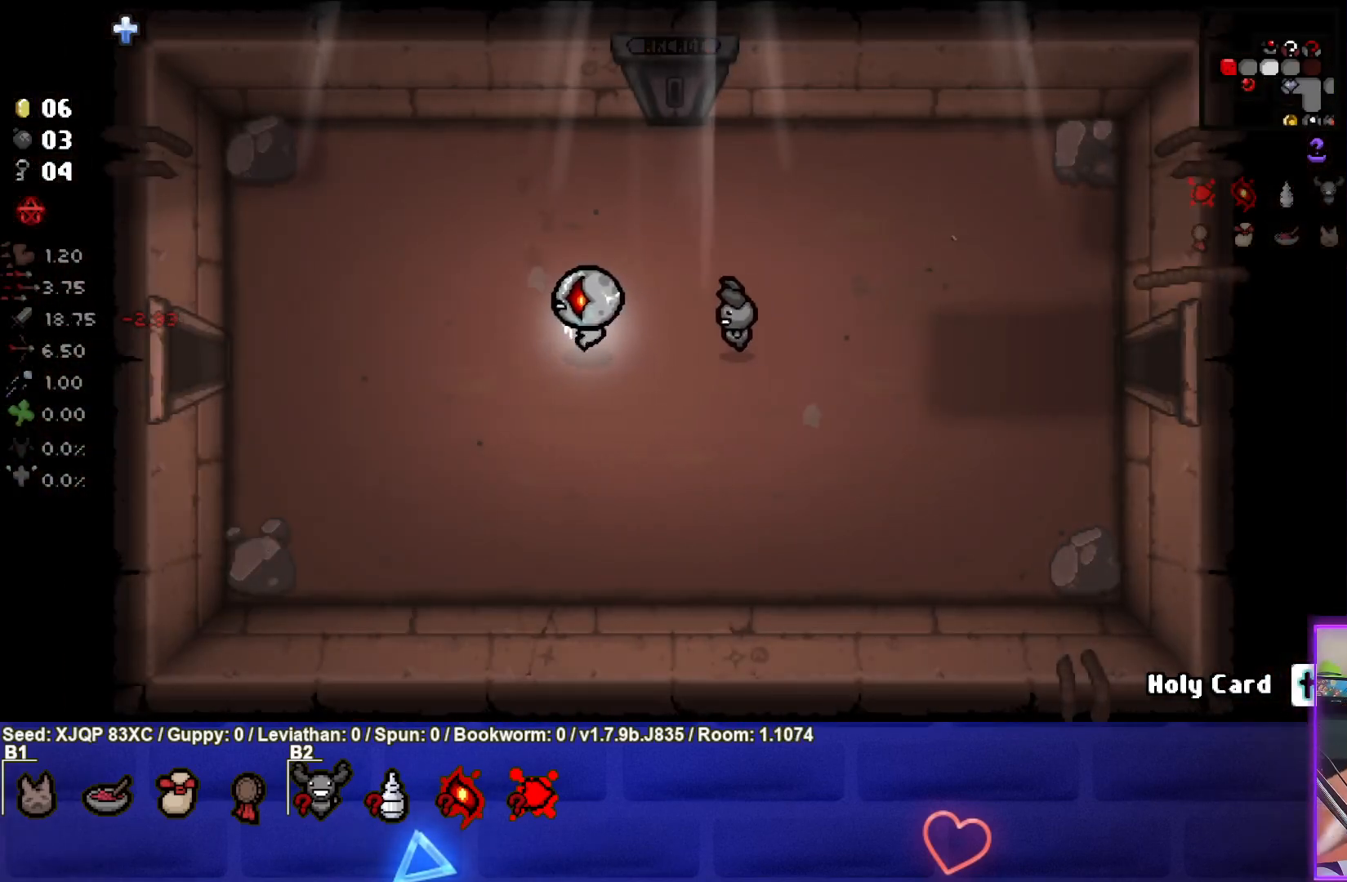
{"buttons": [], "left_stick": "left", "right_stick": "center", "events": []}
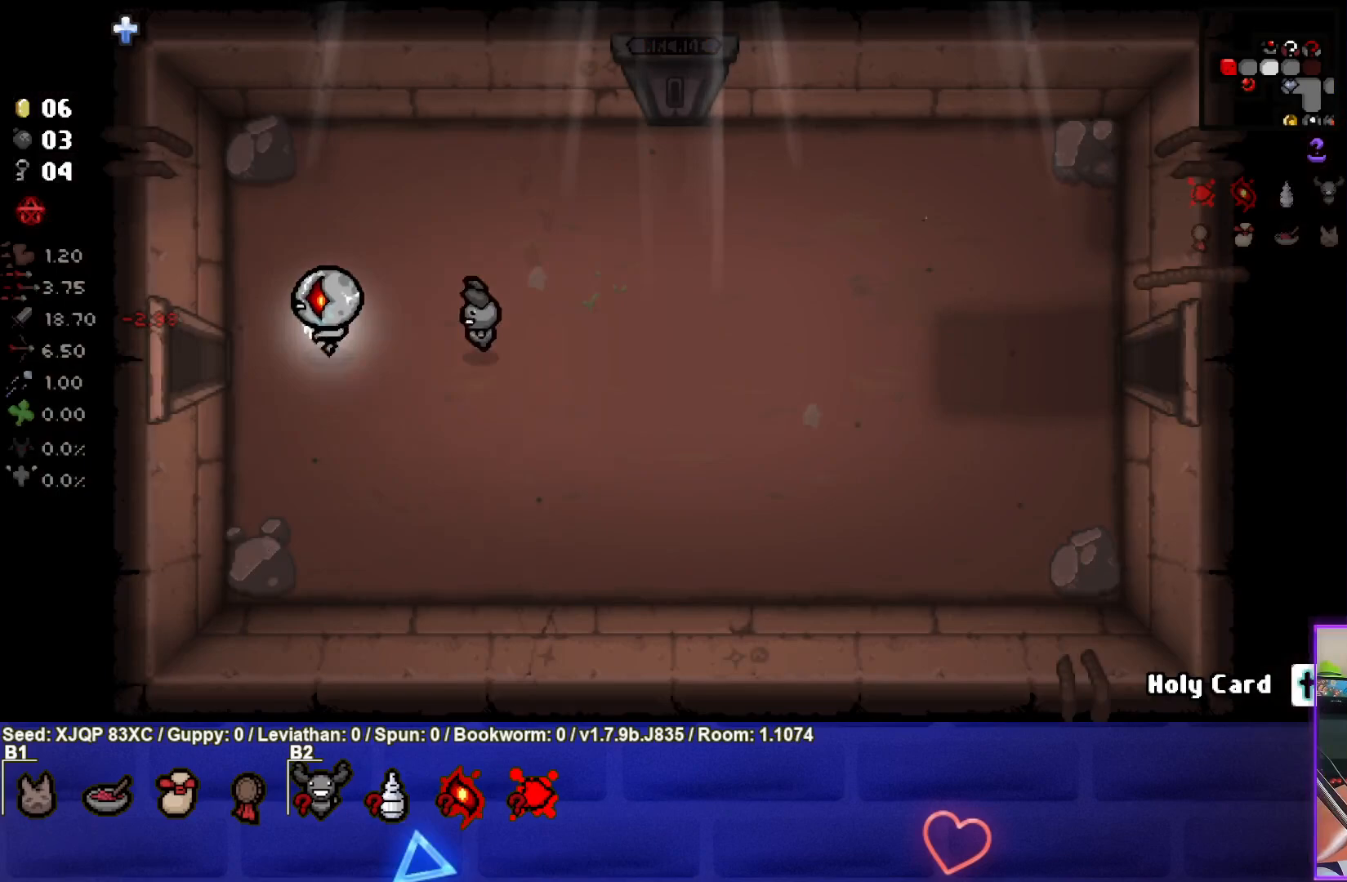
{"buttons": [], "left_stick": "left", "right_stick": "center", "events": []}
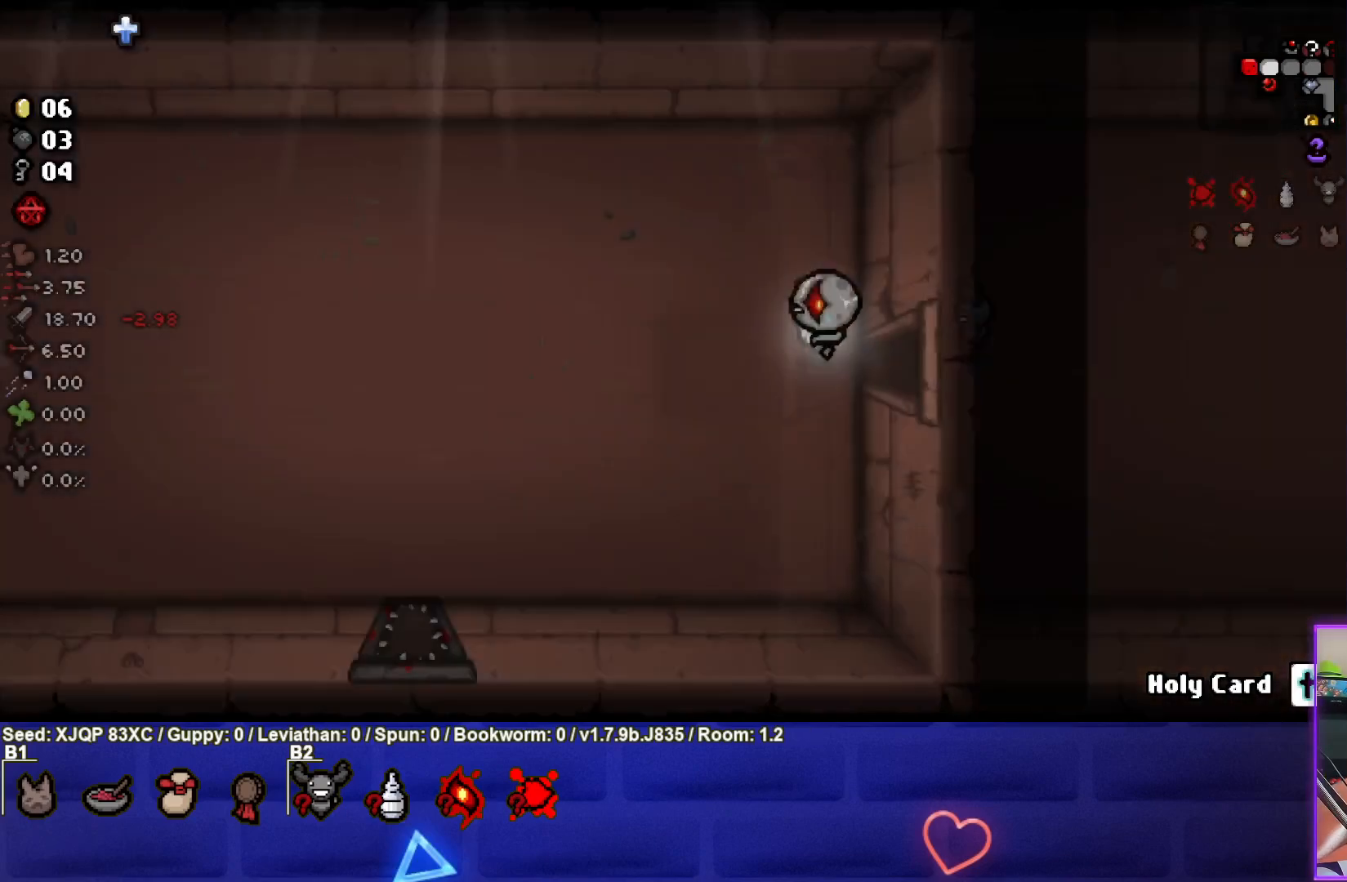
{"buttons": [], "left_stick": "left", "right_stick": "center", "events": []}
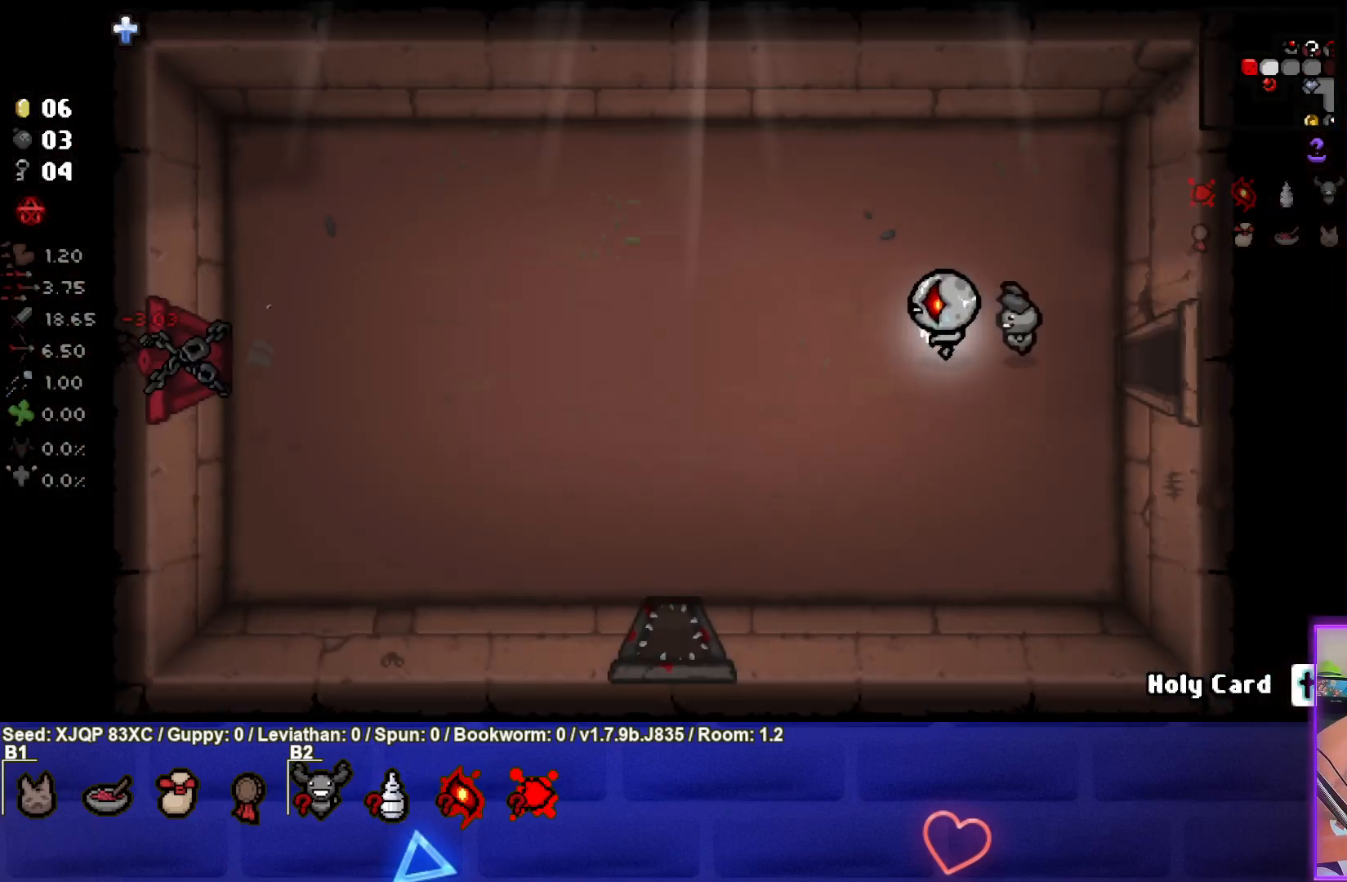
{"buttons": [], "left_stick": "left", "right_stick": "center", "events": []}
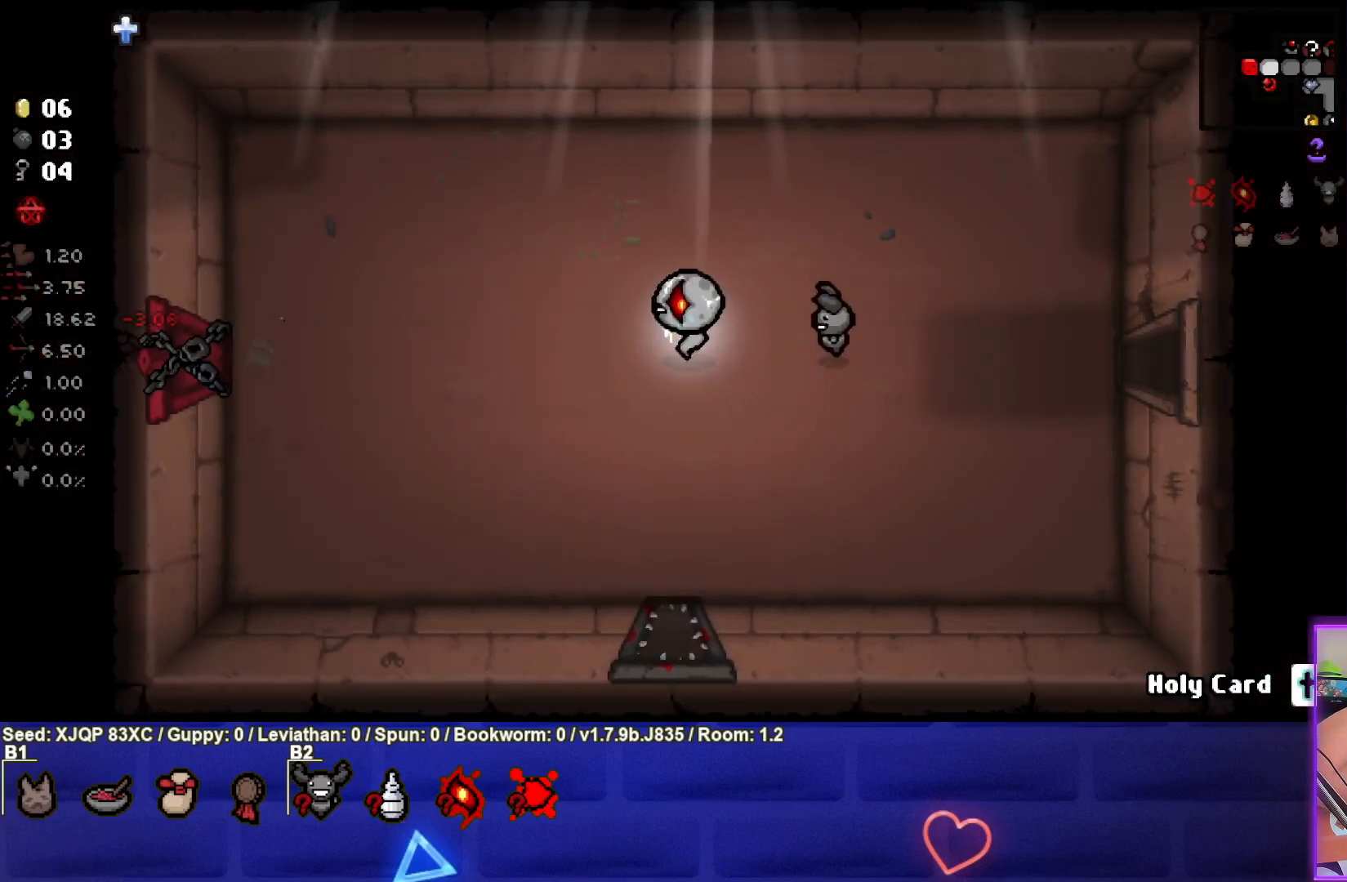
{"buttons": [], "left_stick": "left", "right_stick": "center", "events": []}
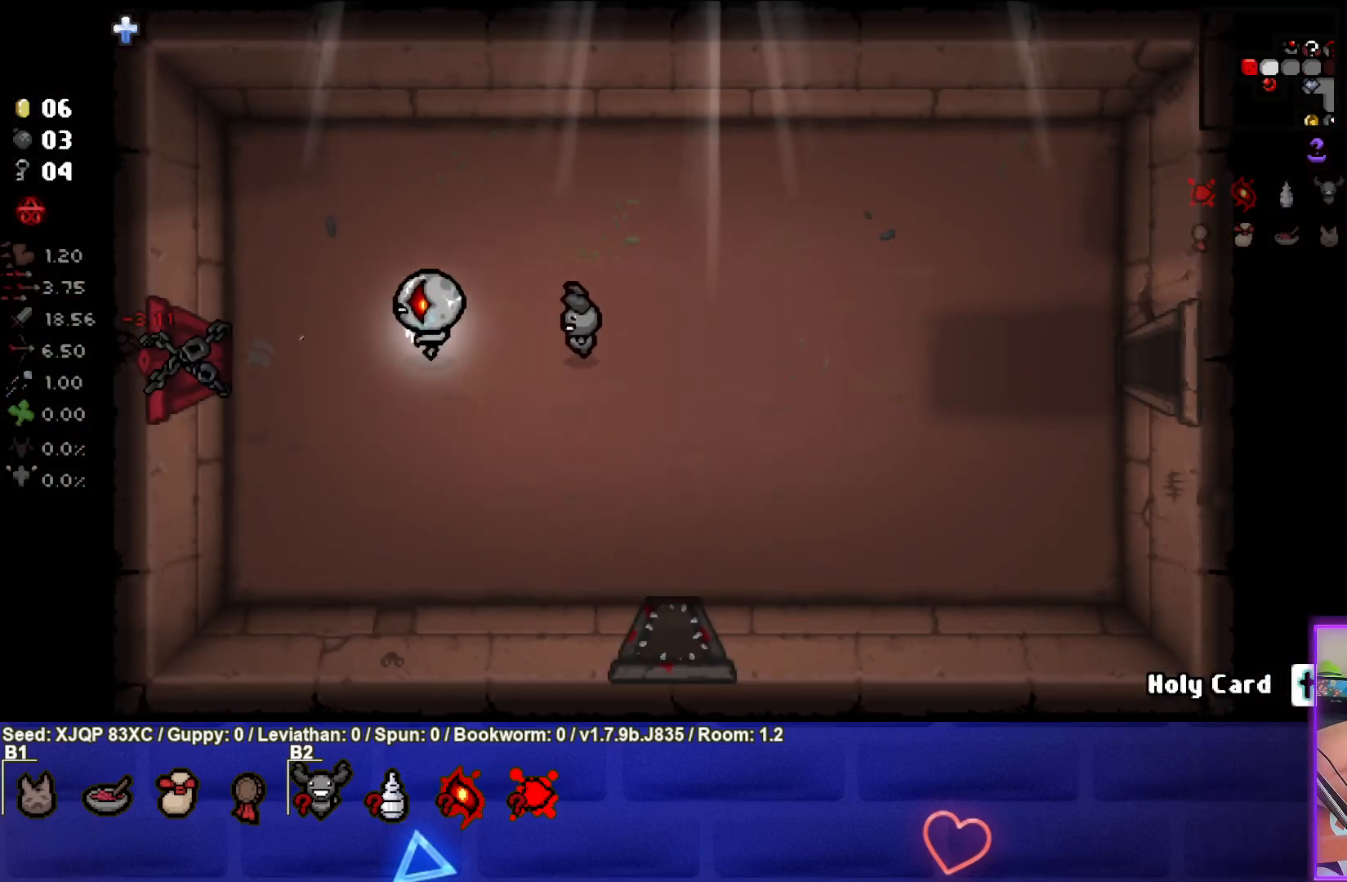
{"buttons": [], "left_stick": "left", "right_stick": "center", "events": []}
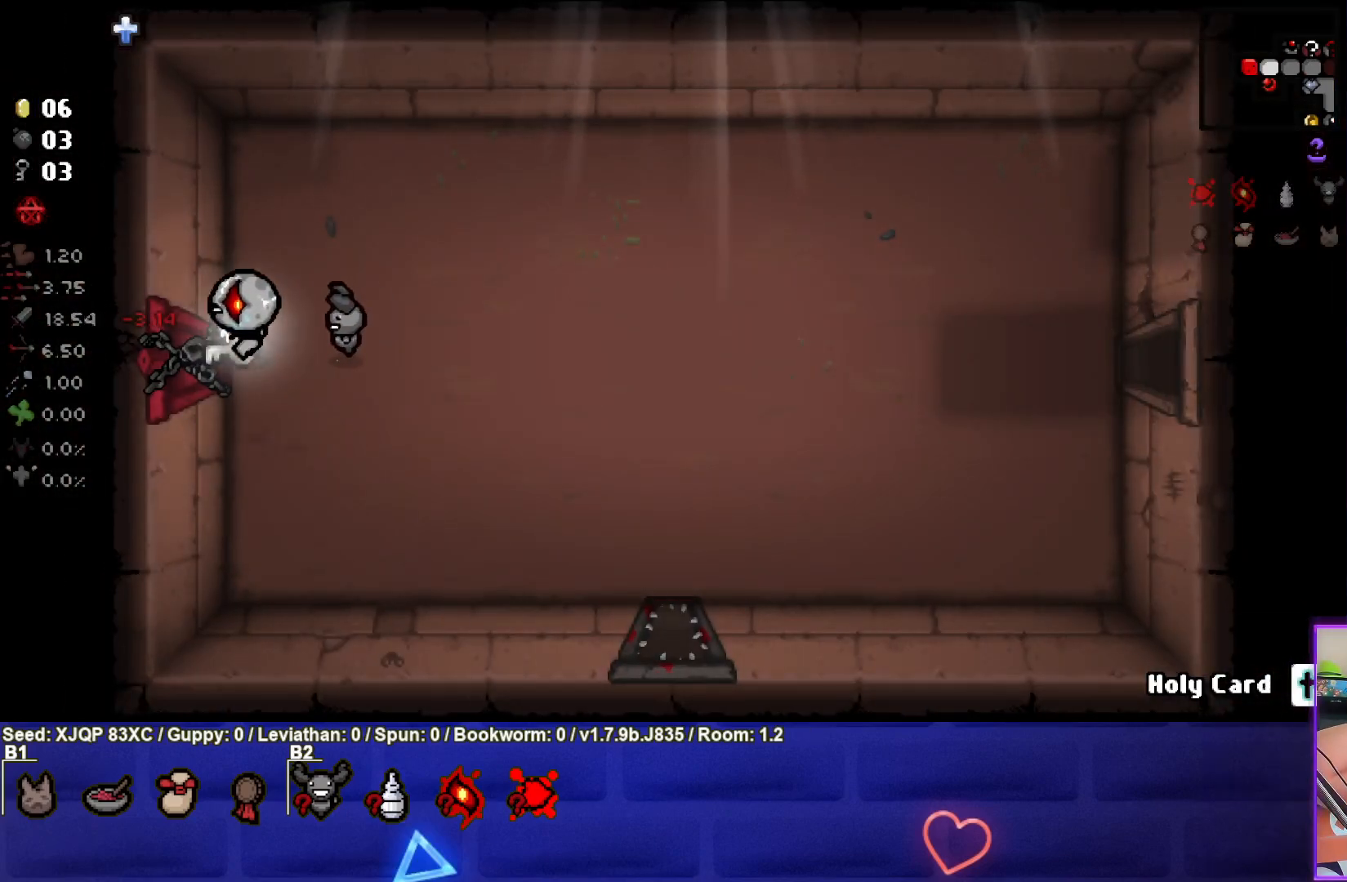
{"buttons": [], "left_stick": "left", "right_stick": "center", "events": []}
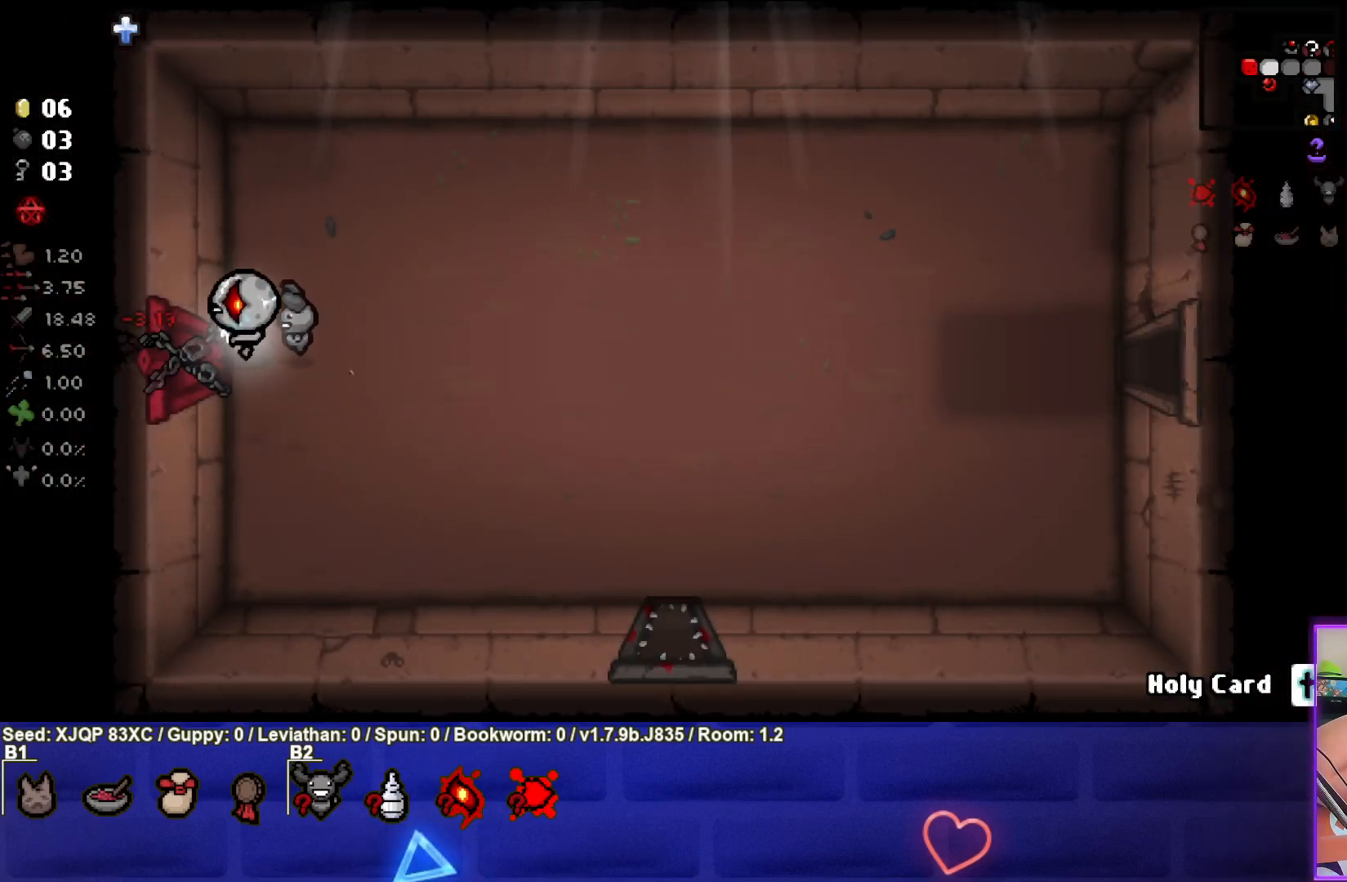
{"buttons": [], "left_stick": "left", "right_stick": "center", "events": []}
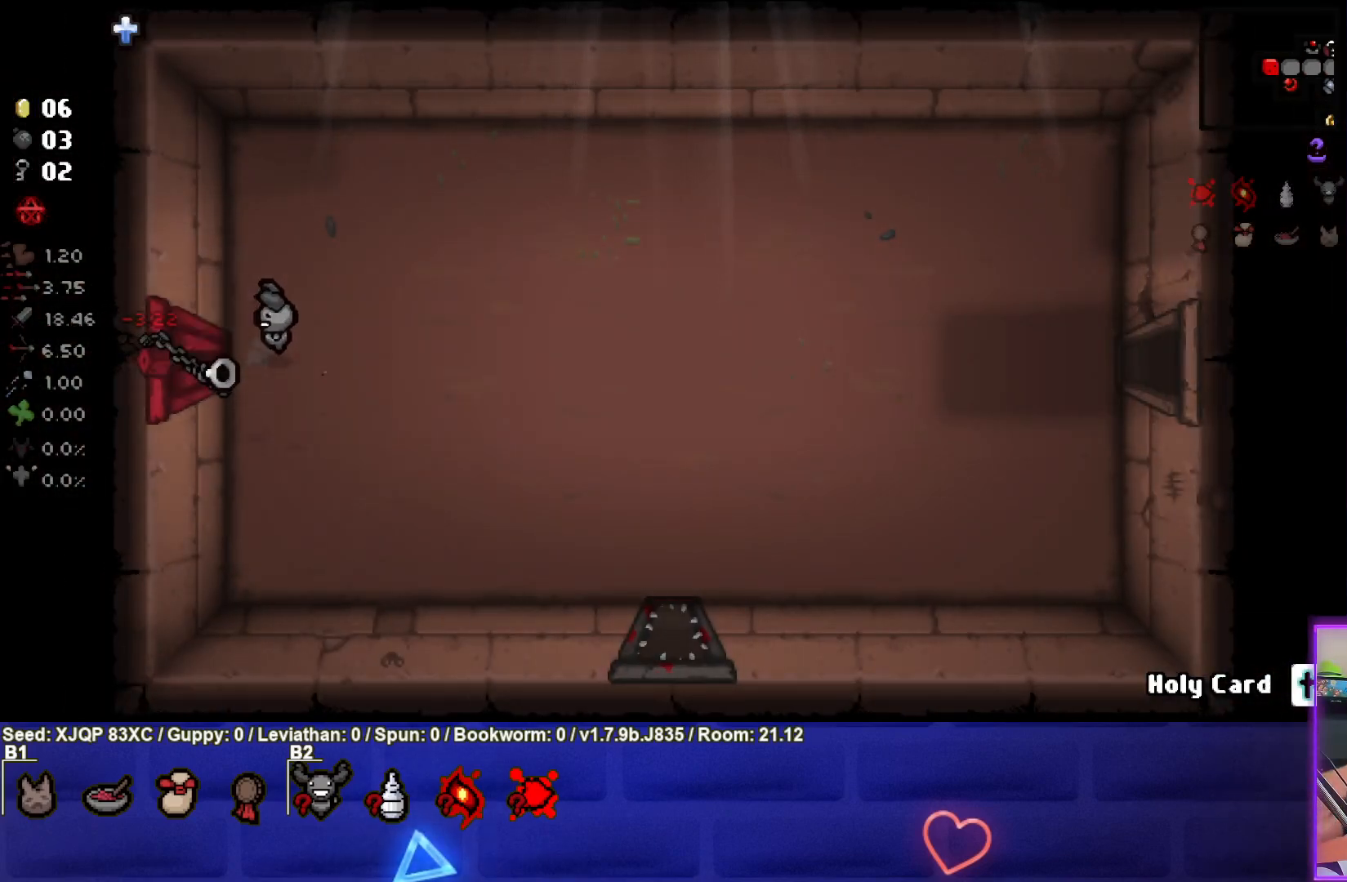
{"buttons": [], "left_stick": "center", "right_stick": "center", "events": [[150, "left_stick", "center"]]}
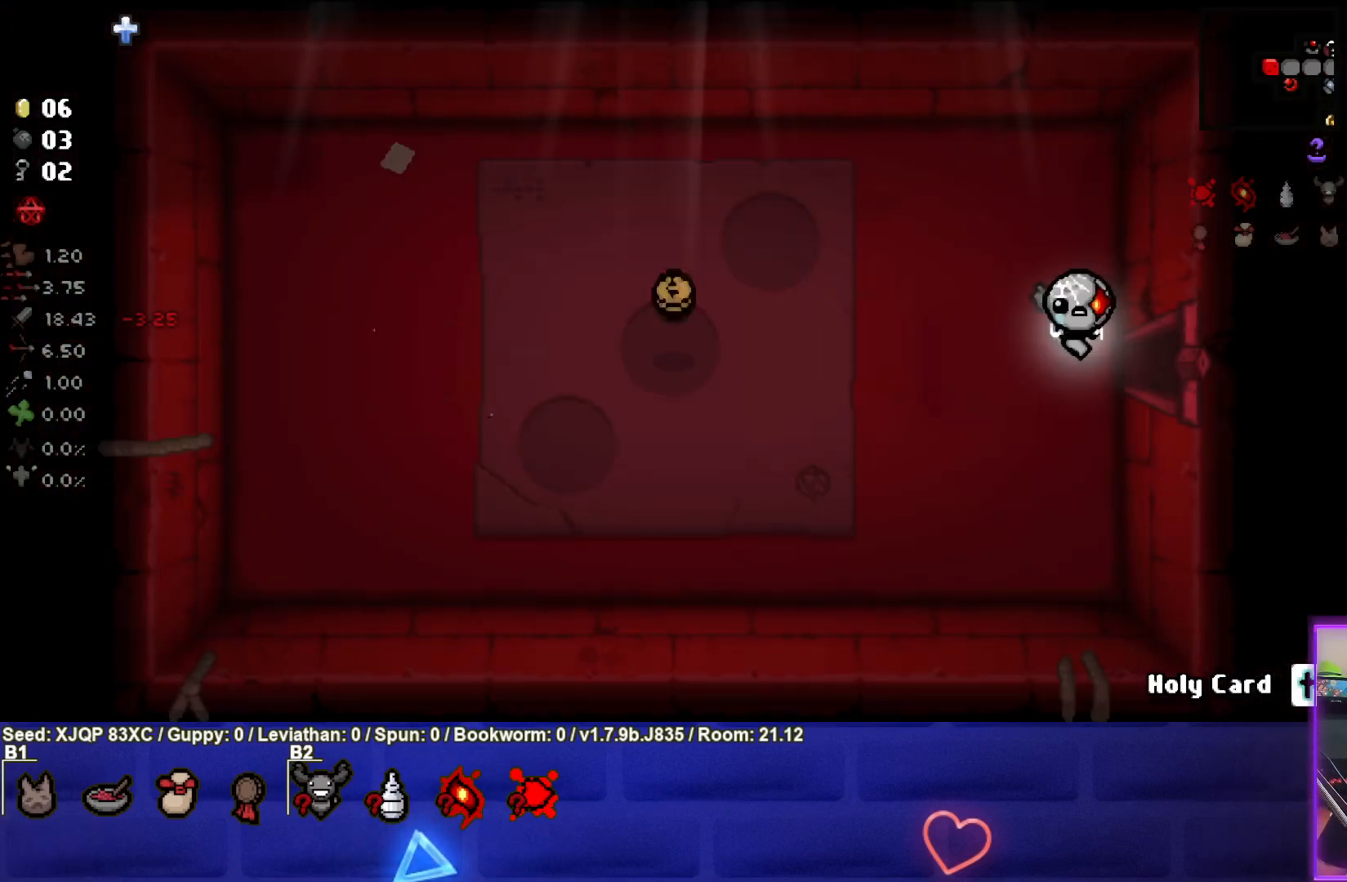
{"buttons": [], "left_stick": "left", "right_stick": "center", "events": [[217, "left_stick", "right"], [400, "left_stick", "left"]]}
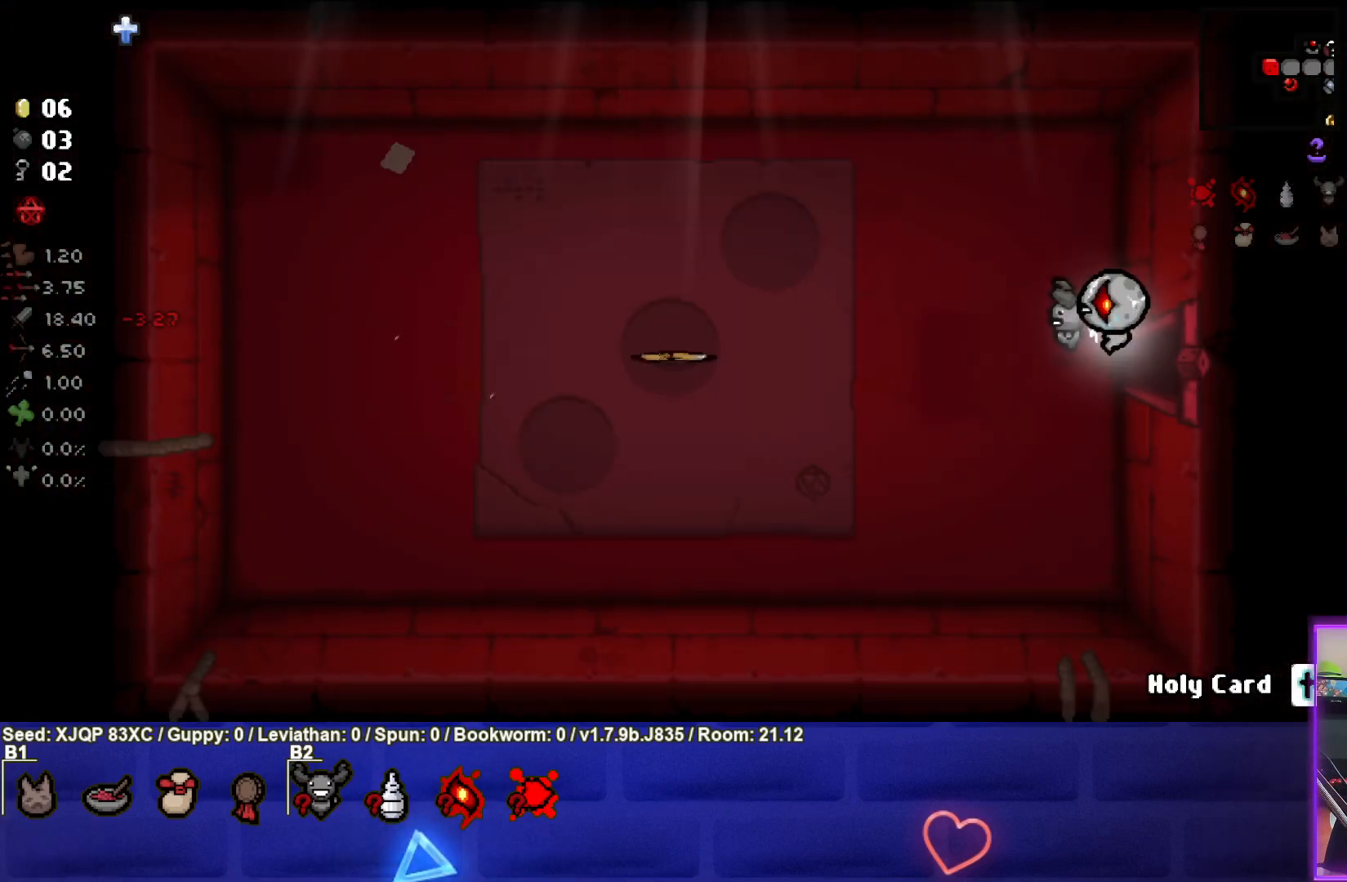
{"buttons": [], "left_stick": "up-left", "right_stick": "center", "events": [[433, "left_stick", "up-left"]]}
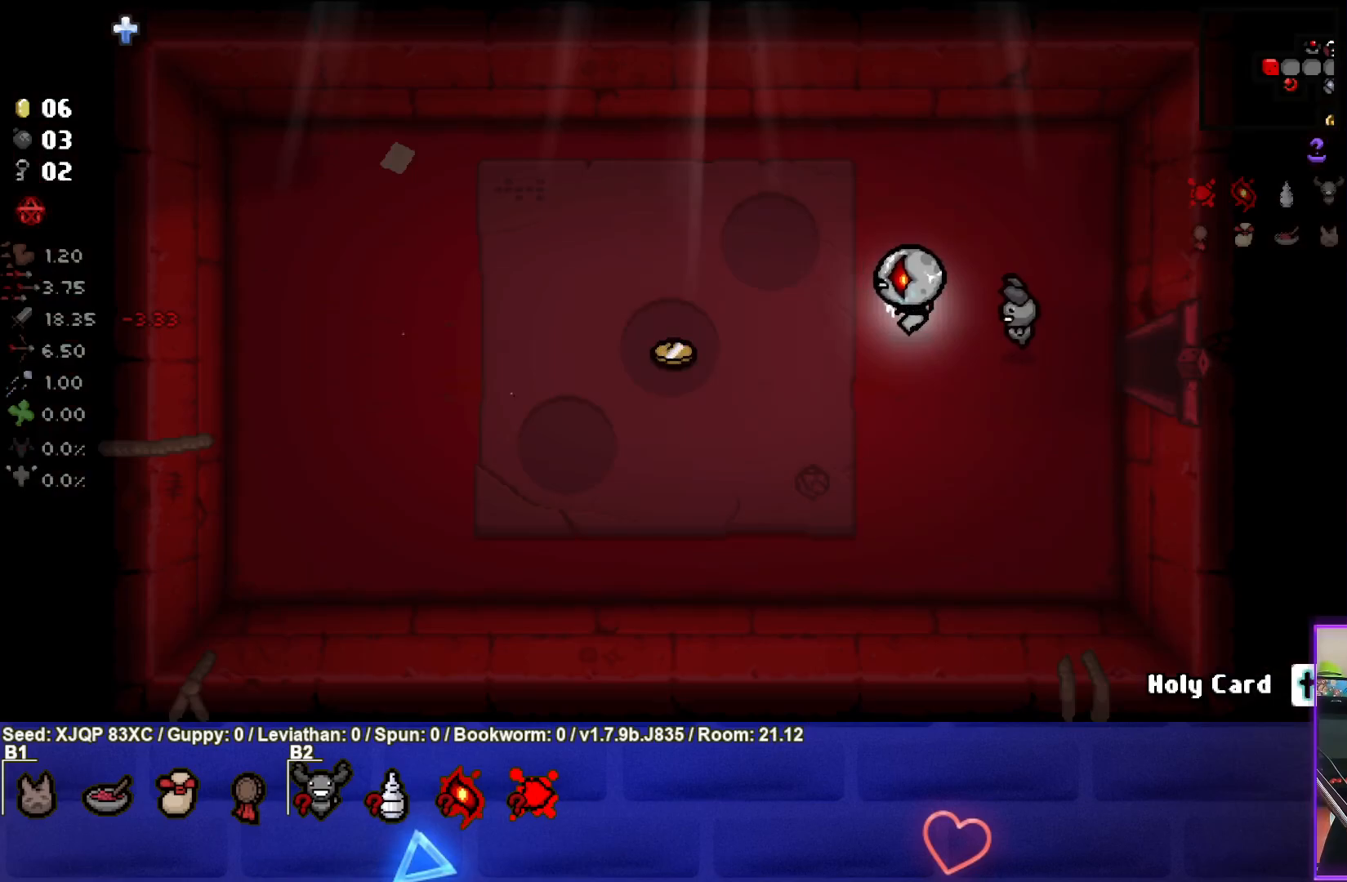
{"buttons": [], "left_stick": "down-left", "right_stick": "center", "events": [[117, "left_stick", "left"], [283, "left_stick", "down-left"]]}
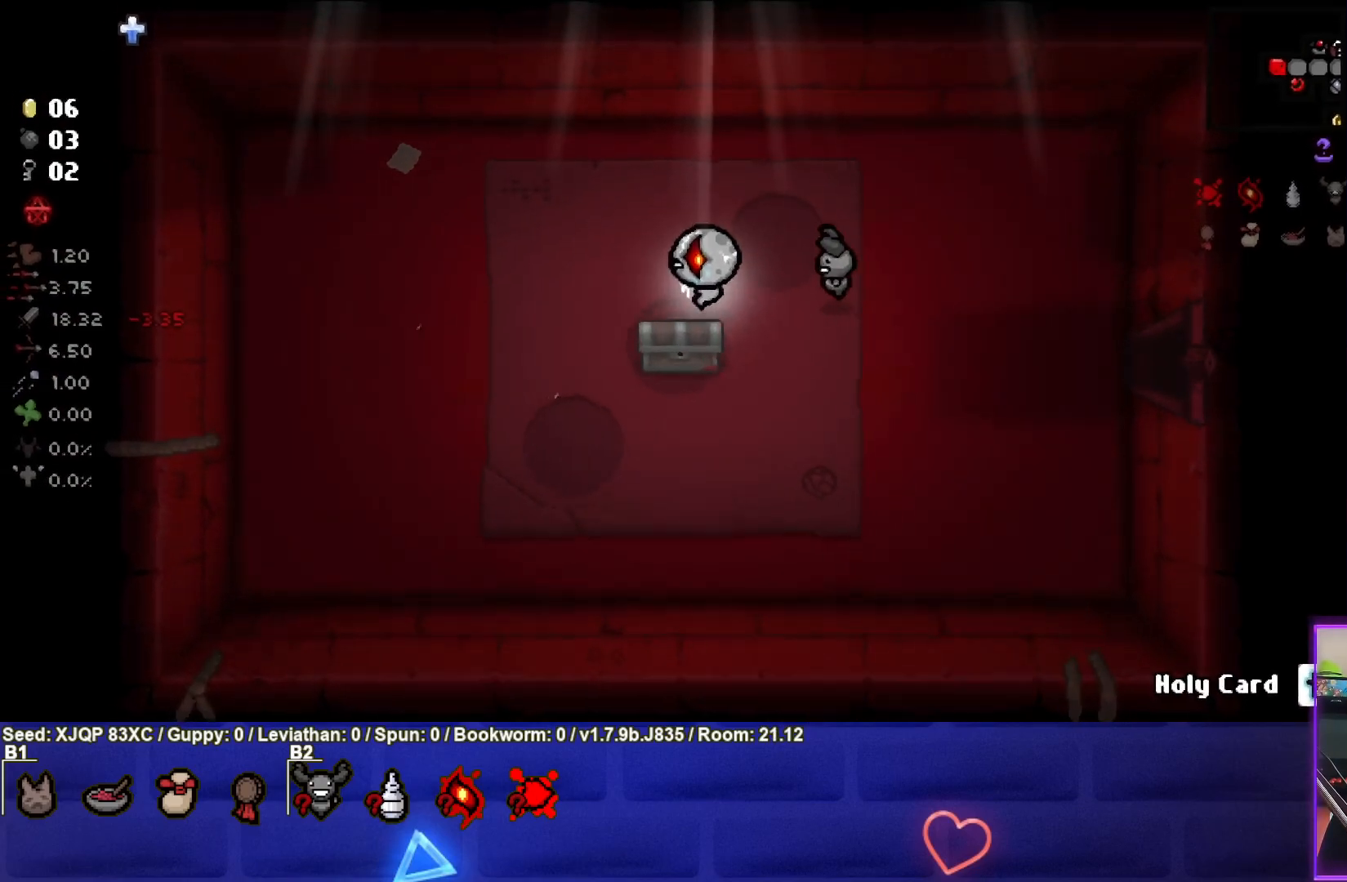
{"buttons": [], "left_stick": "down", "right_stick": "center", "events": [[117, "left_stick", "center"], [300, "left_stick", "left"], [450, "left_stick", "down"]]}
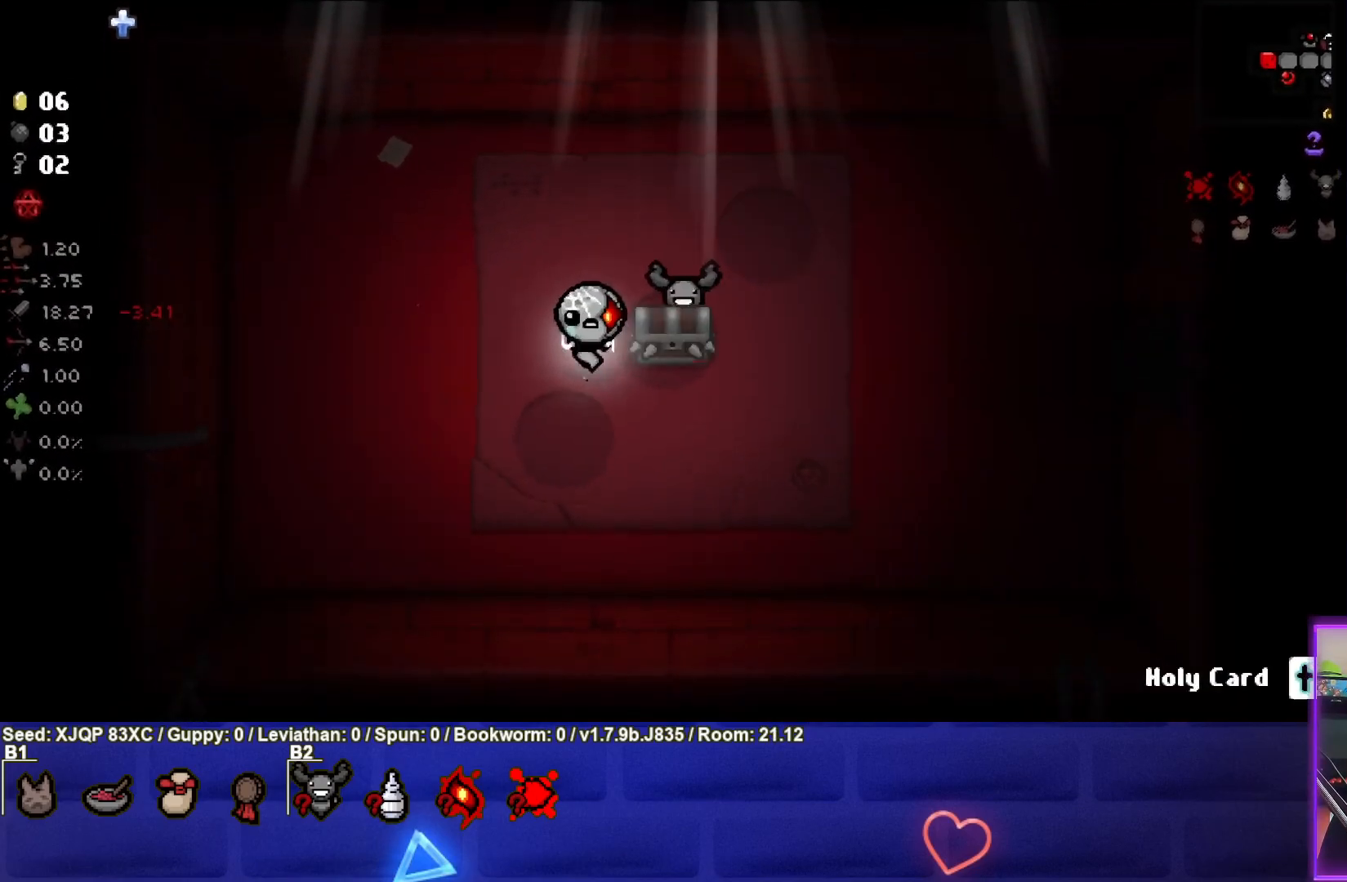
{"buttons": [], "left_stick": "right", "right_stick": "center", "events": [[83, "left_stick", "down-right"], [483, "left_stick", "right"]]}
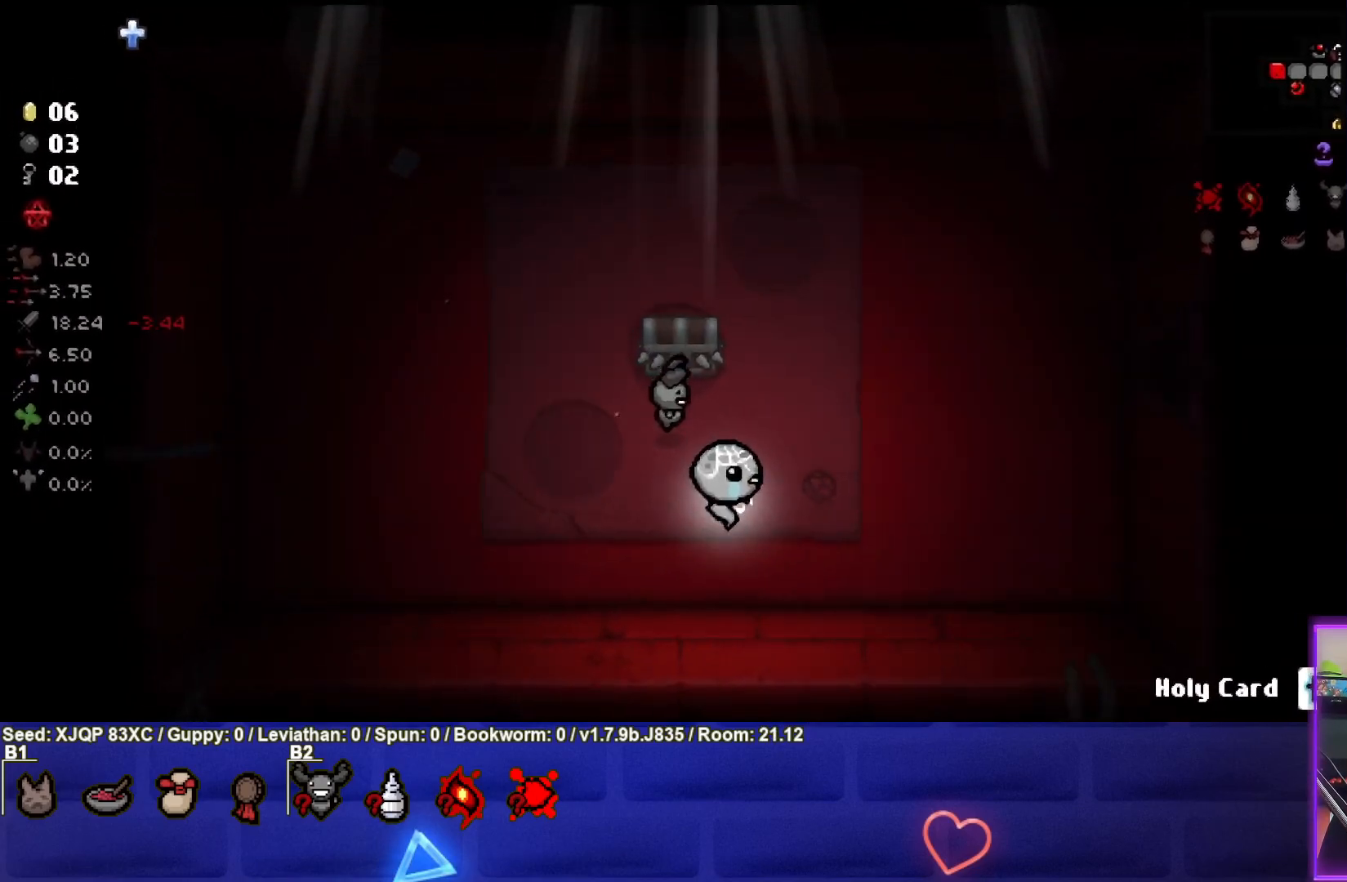
{"buttons": [], "left_stick": "right", "right_stick": "center", "events": []}
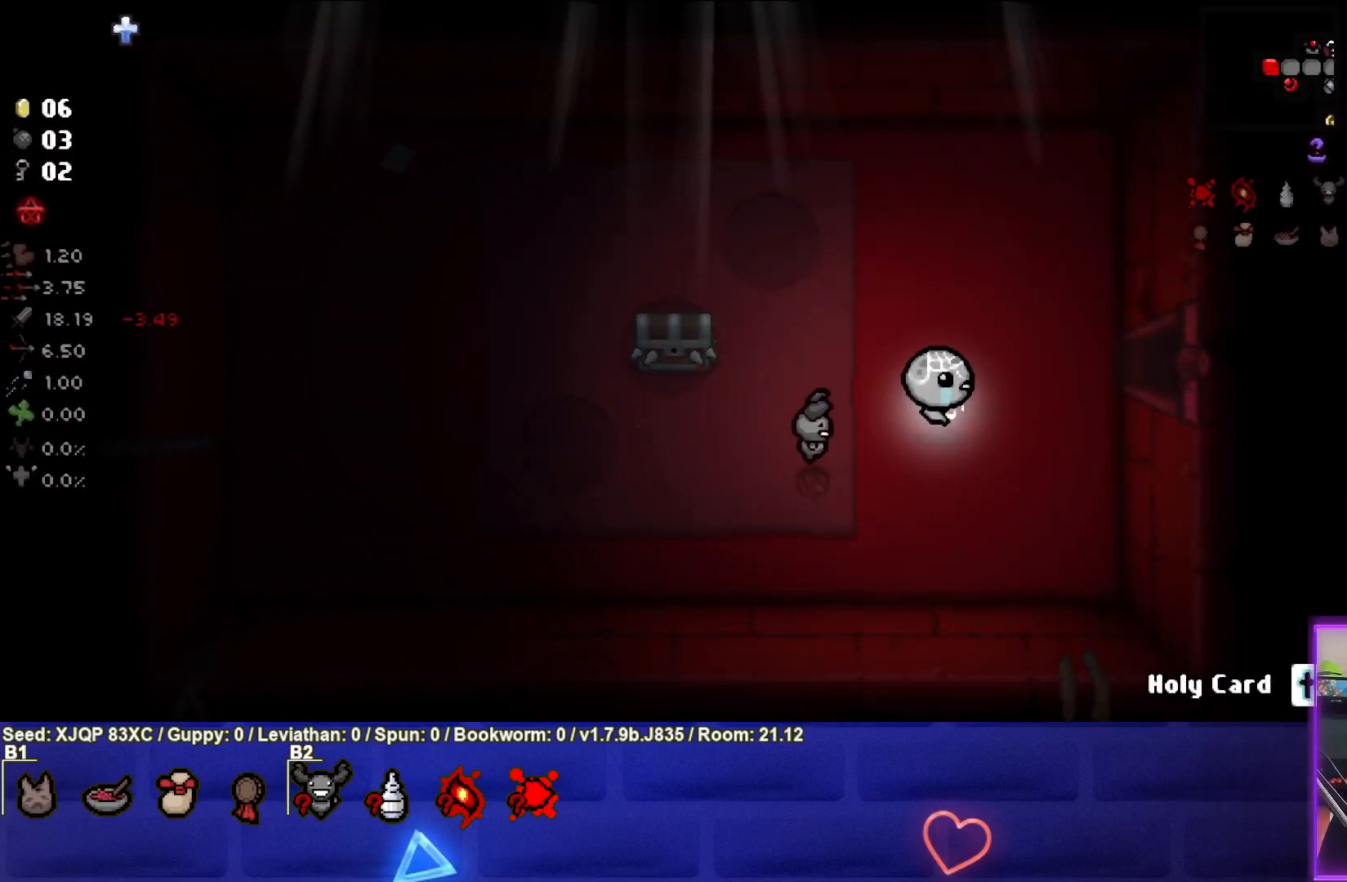
{"buttons": [], "left_stick": "right", "right_stick": "center", "events": []}
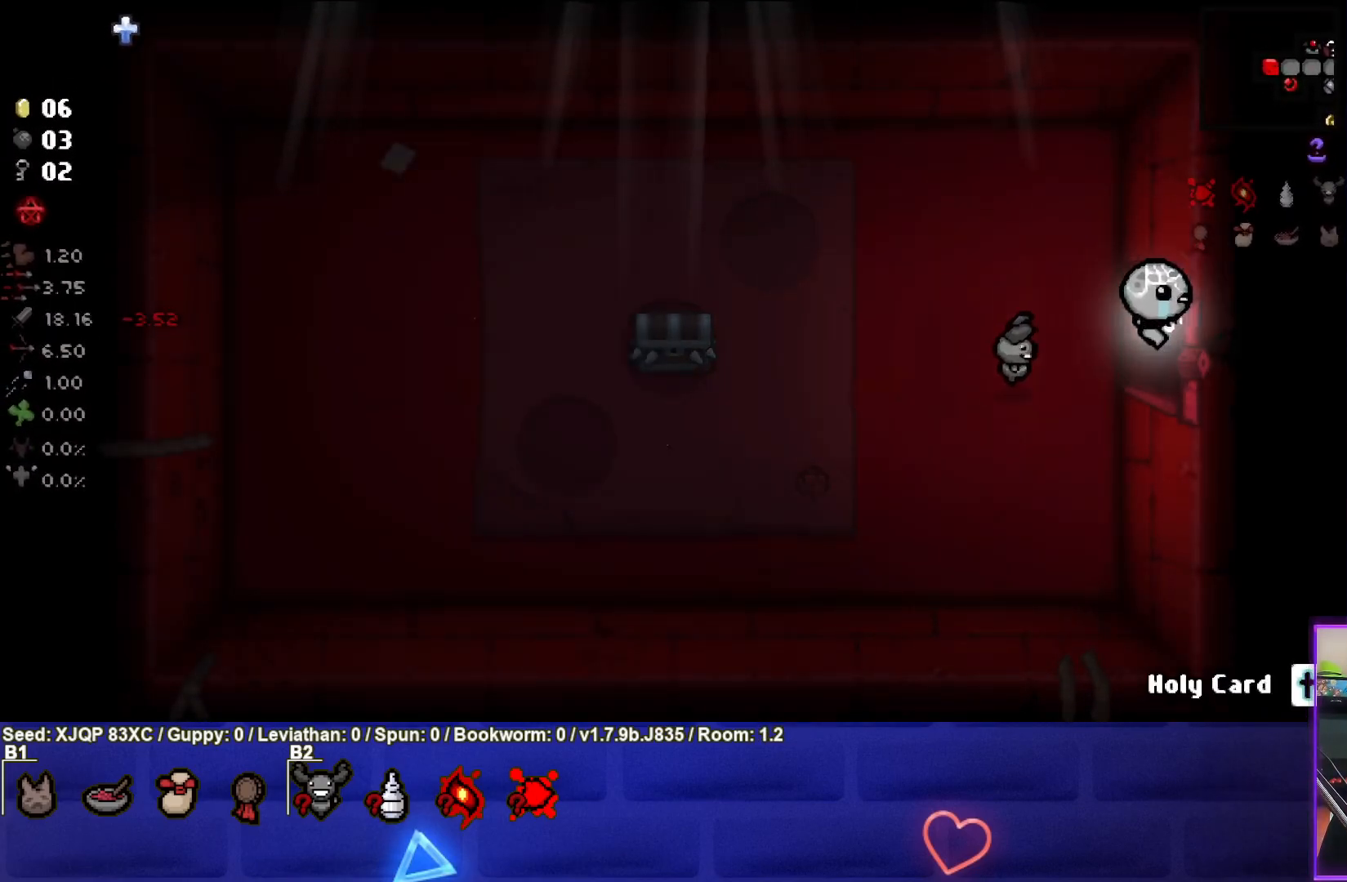
{"buttons": [], "left_stick": "right", "right_stick": "center", "events": []}
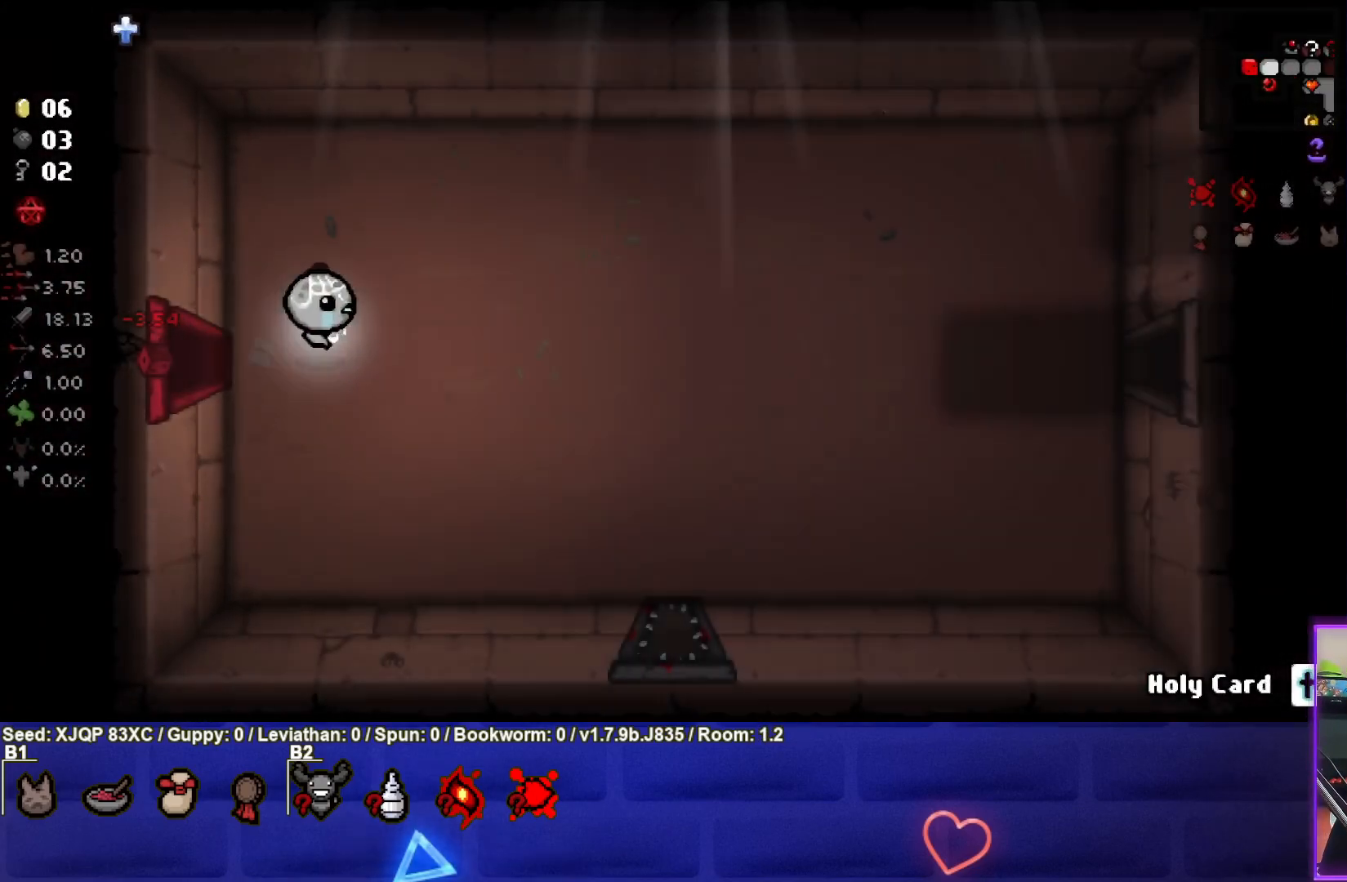
{"buttons": [], "left_stick": "right", "right_stick": "center", "events": []}
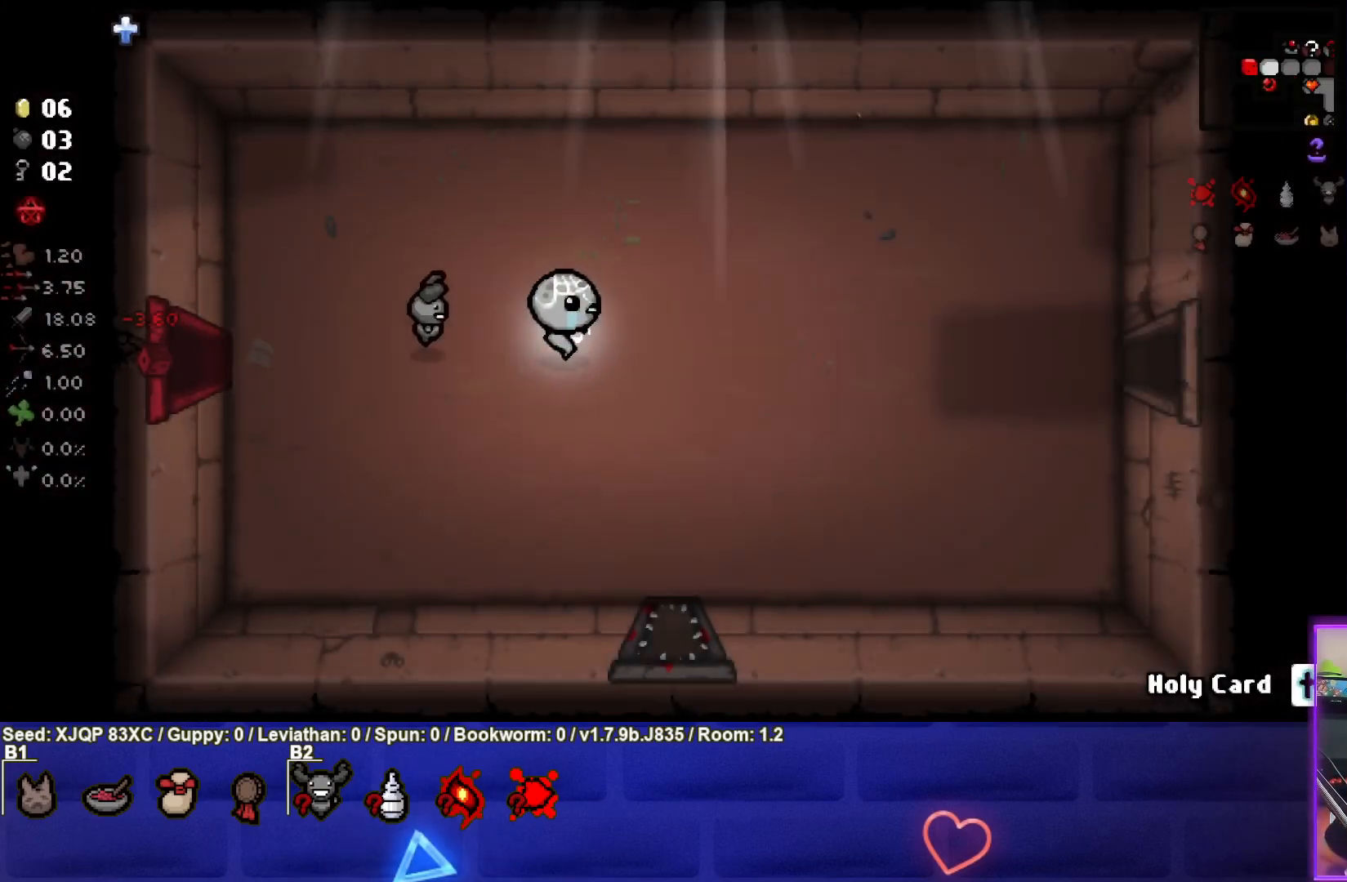
{"buttons": [], "left_stick": "right", "right_stick": "center", "events": []}
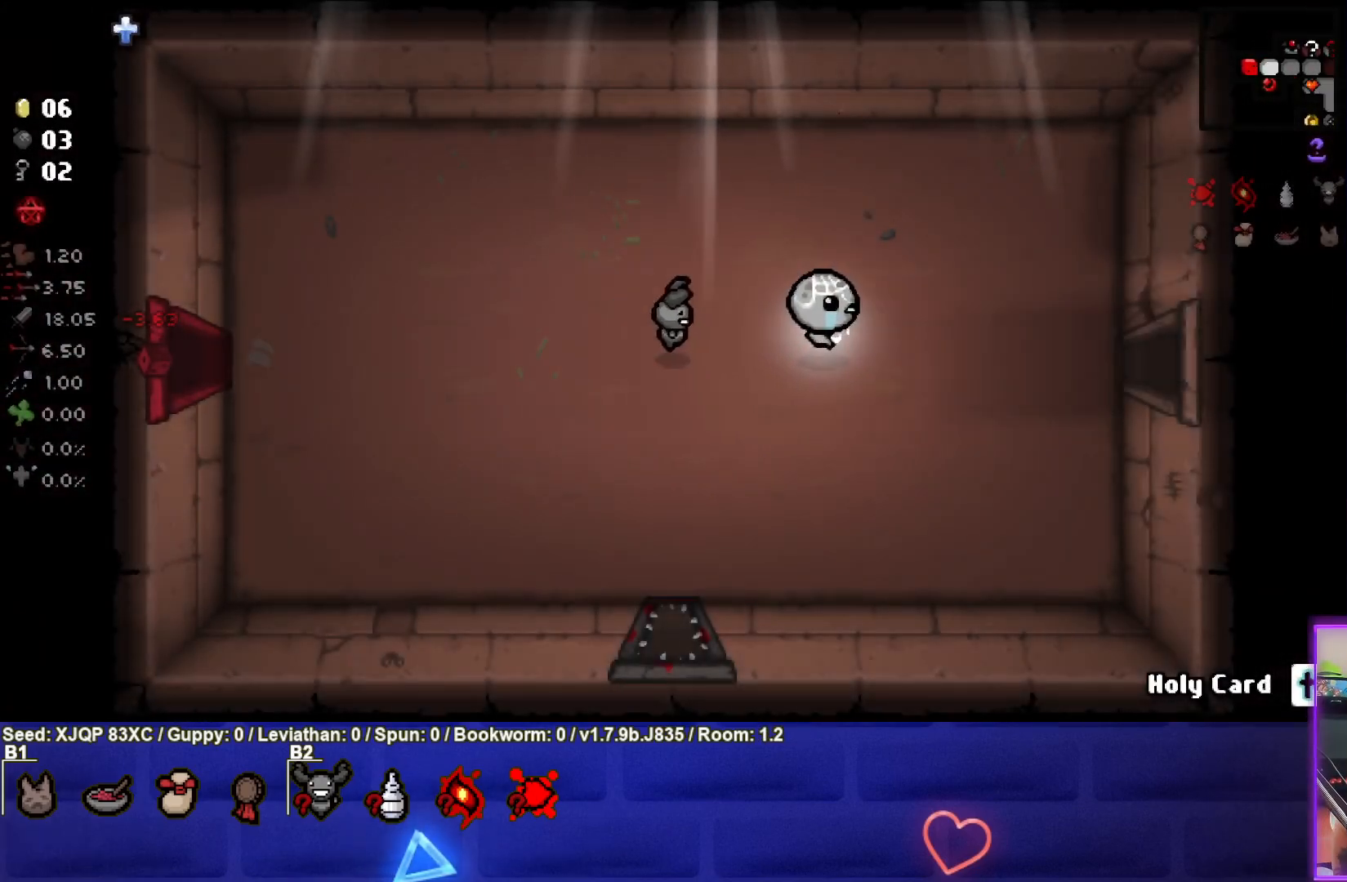
{"buttons": [], "left_stick": "right", "right_stick": "center", "events": []}
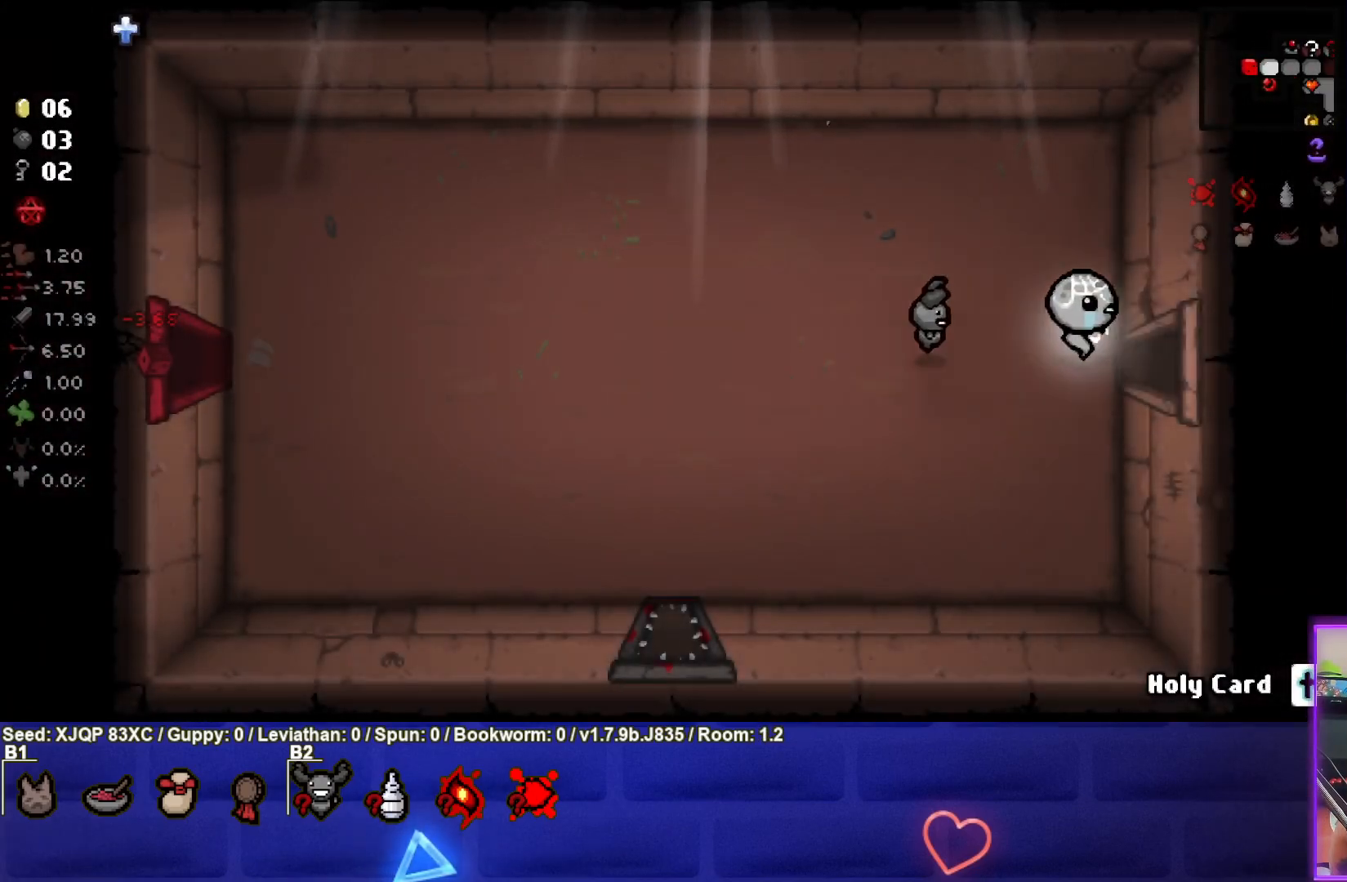
{"buttons": [], "left_stick": "right", "right_stick": "center", "events": []}